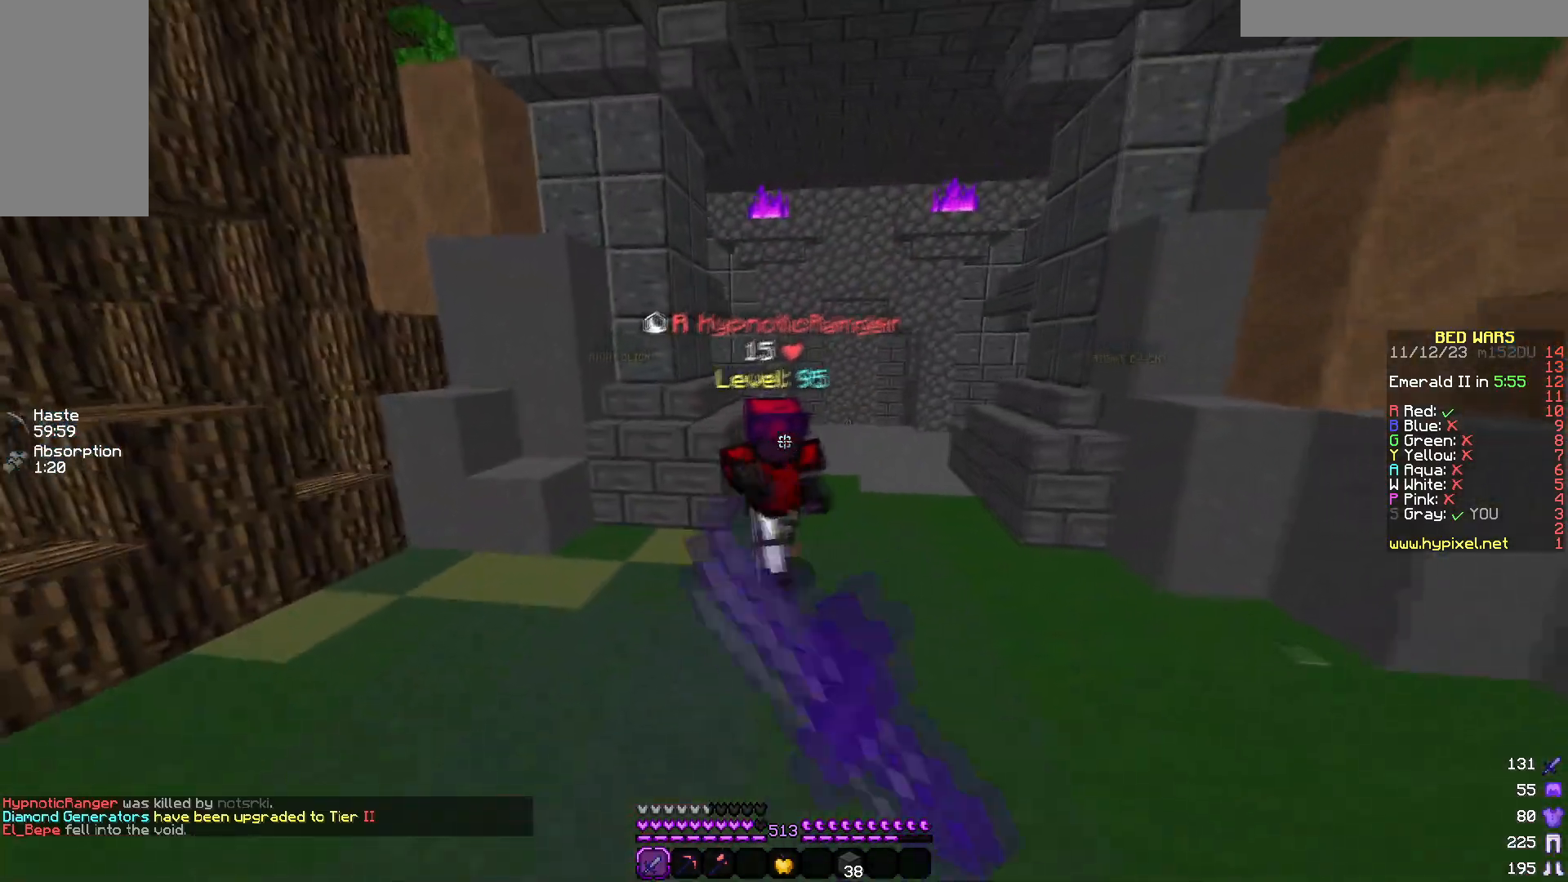
Gameplay with keyboard and mouse; each line is a JSON object with the keys and mouse buttons held at the frame after it. "events" lists presses ("down") and releases ("up") of "a", "d", "s", "w", "mouse_left" and "mouse_right" between this image and that frame as [ms after this image, input, new state], when the widget could be followed in between. "mouse_left", "mouse_right" = the "left", "right" buttons of the "mouse" list. No other keys are recorded. Fast repeated clicks can show as one long hold. Mouse movement is not recorded.
{"keys": ["a", "w"], "mouse": ["left"], "events": [[50, "a", "up"], [267, "d", "down"], [367, "d", "up"], [383, "a", "down"]]}
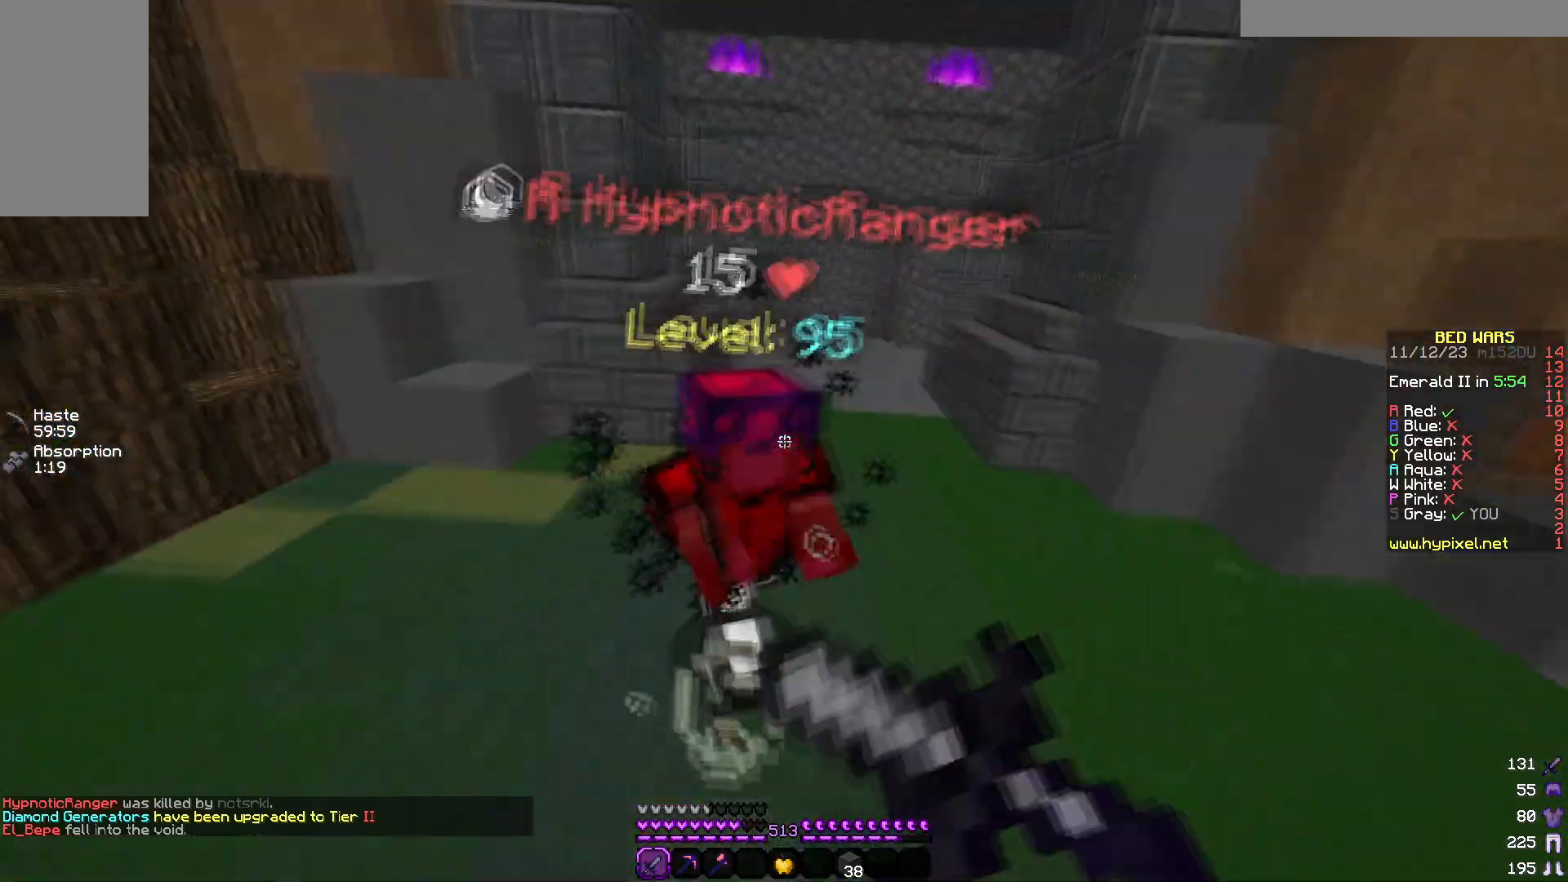
{"keys": ["w"], "mouse": ["left"], "events": [[17, "mouse_right", "down"], [100, "a", "up"], [133, "mouse_right", "up"]]}
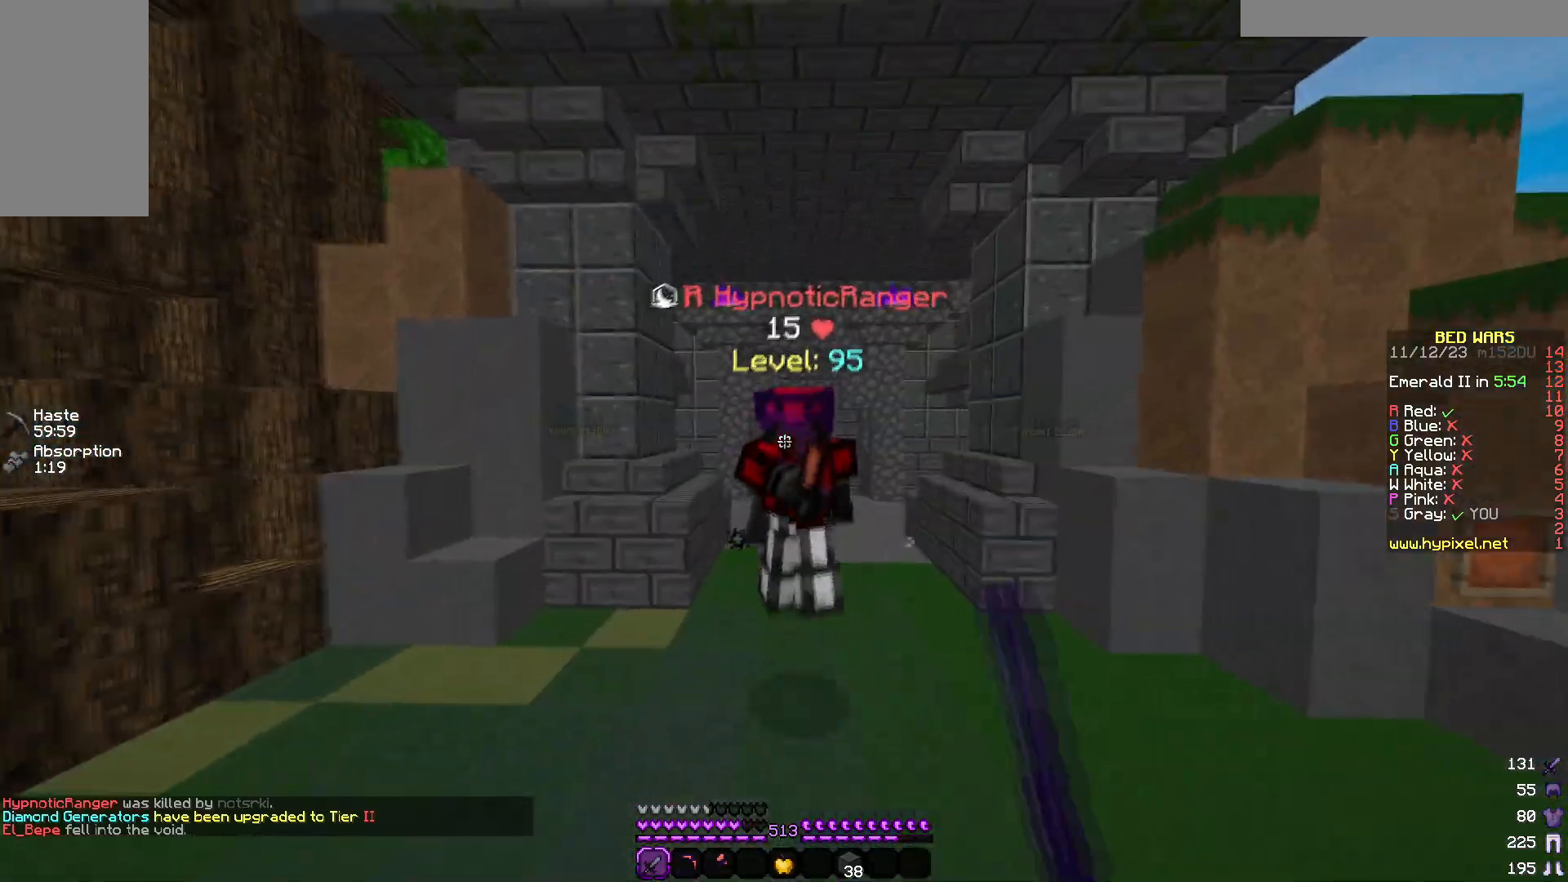
{"keys": ["w"], "mouse": ["left"], "events": [[167, "d", "down"], [433, "d", "up"]]}
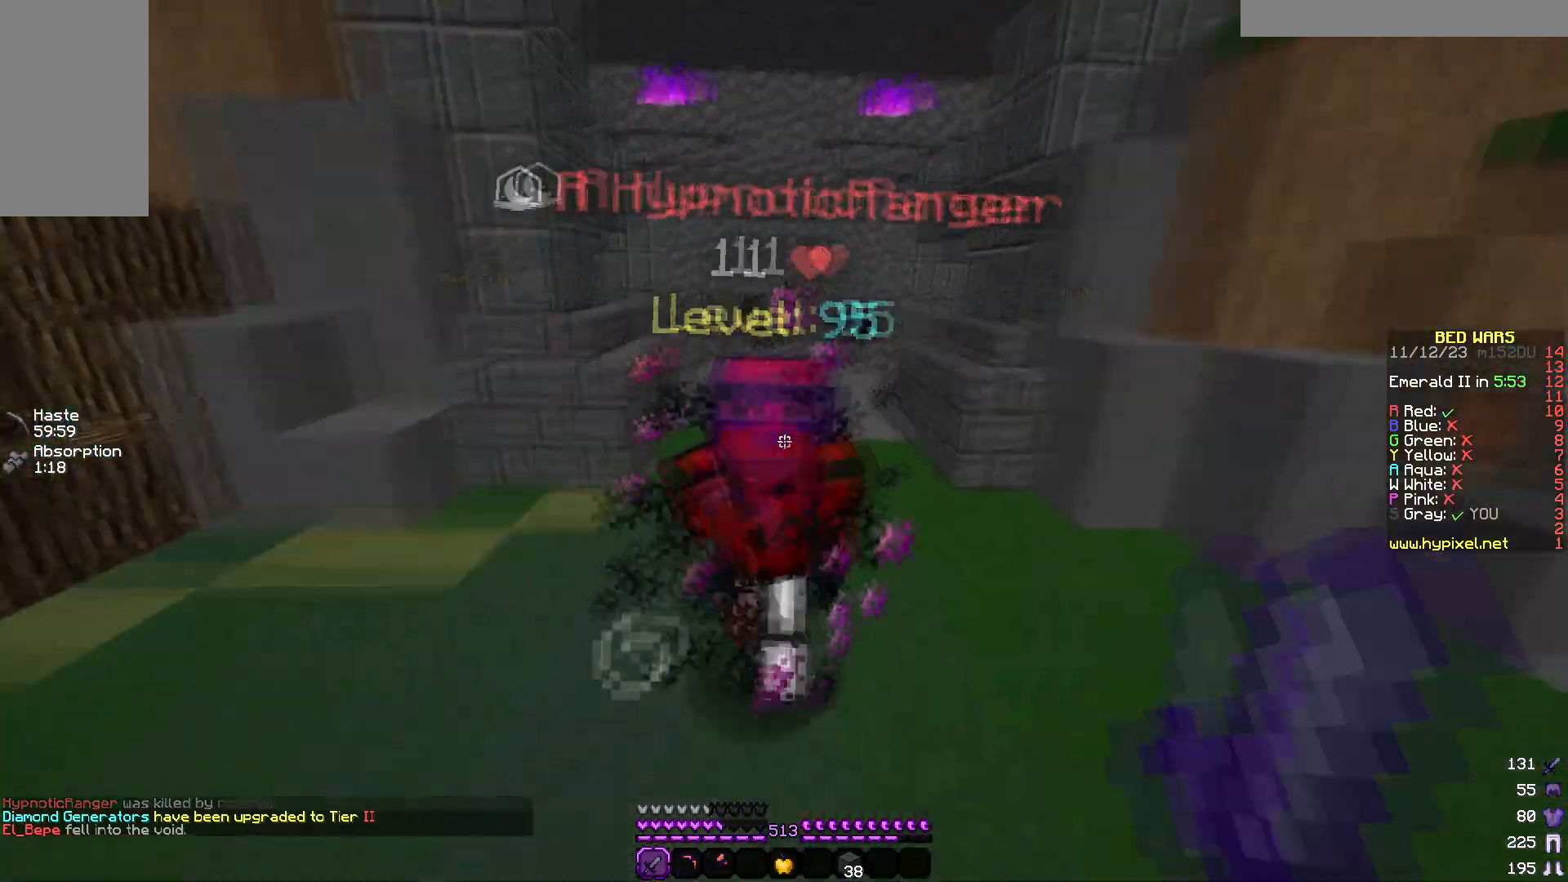
{"keys": ["w"], "mouse": ["left"], "events": []}
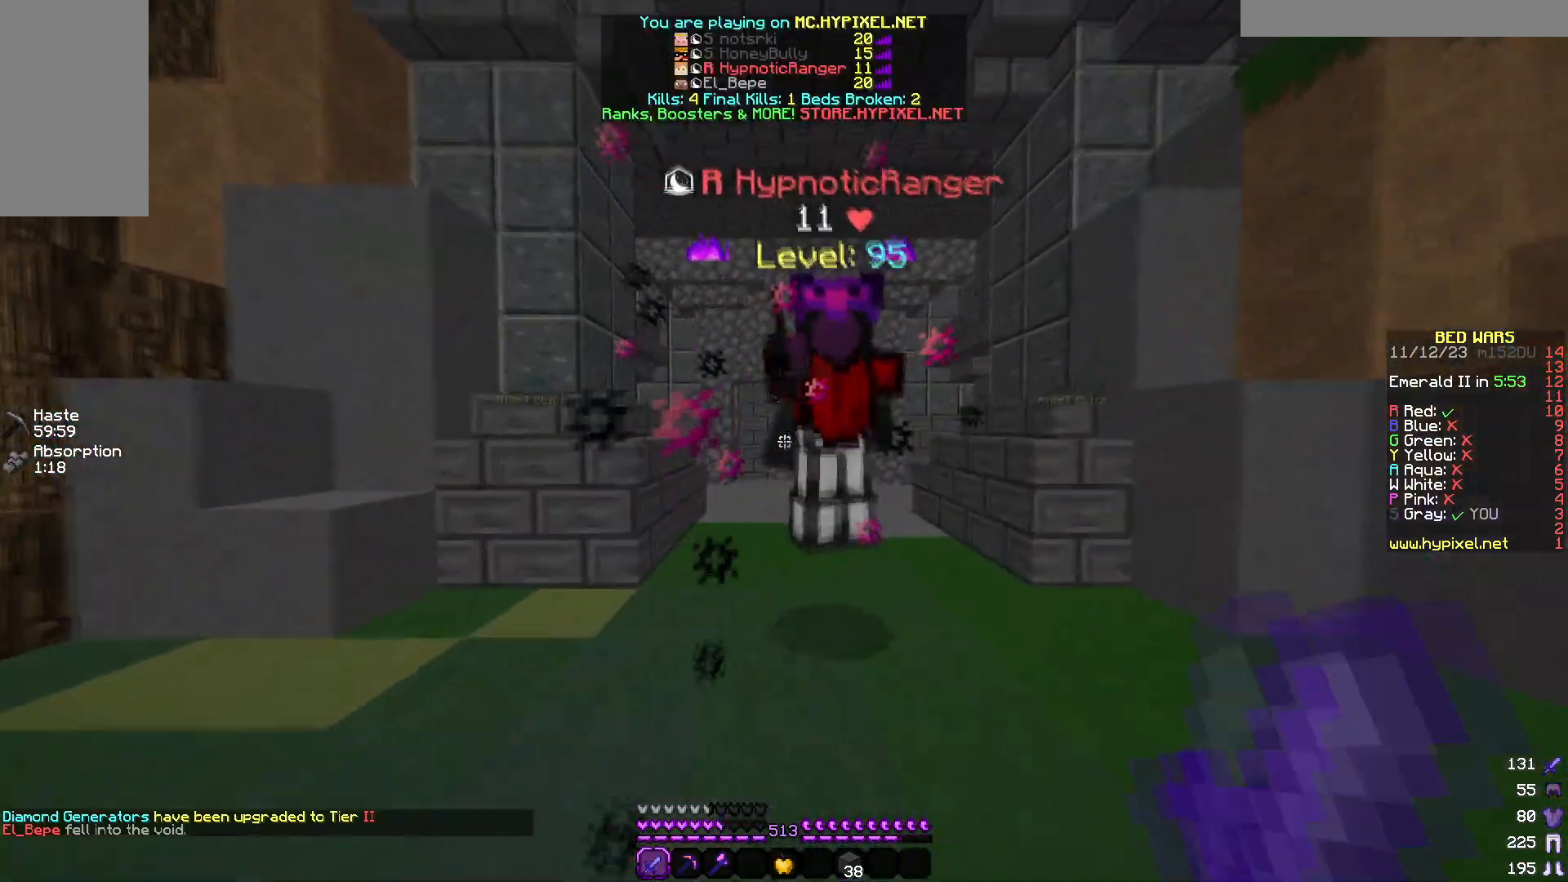
{"keys": ["d", "w"], "mouse": ["left"], "events": [[383, "d", "down"]]}
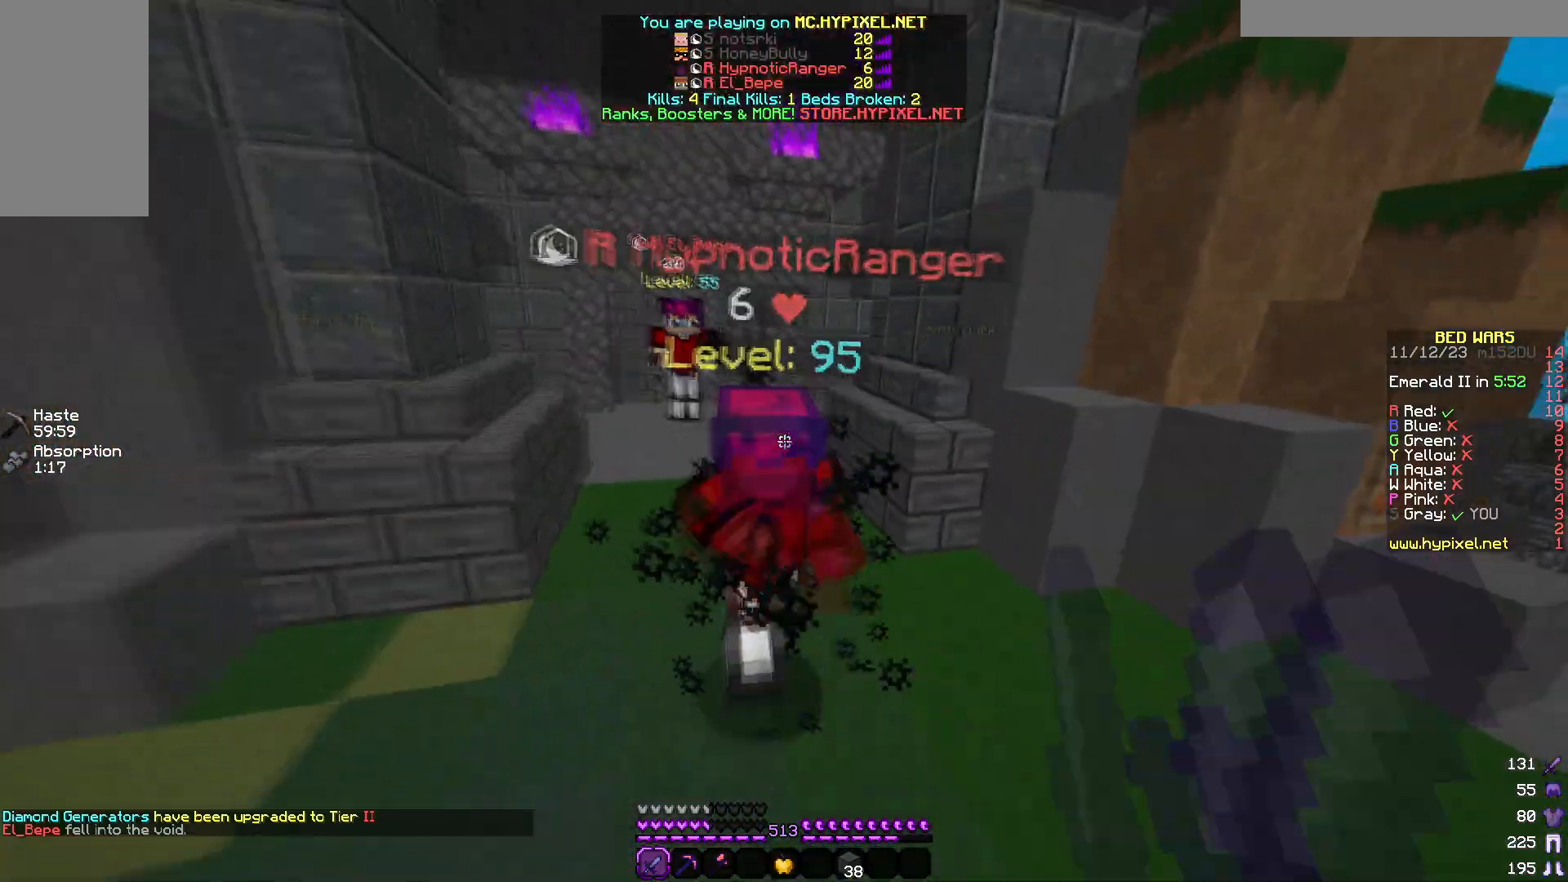
{"keys": ["w"], "mouse": ["left"], "events": [[150, "d", "up"]]}
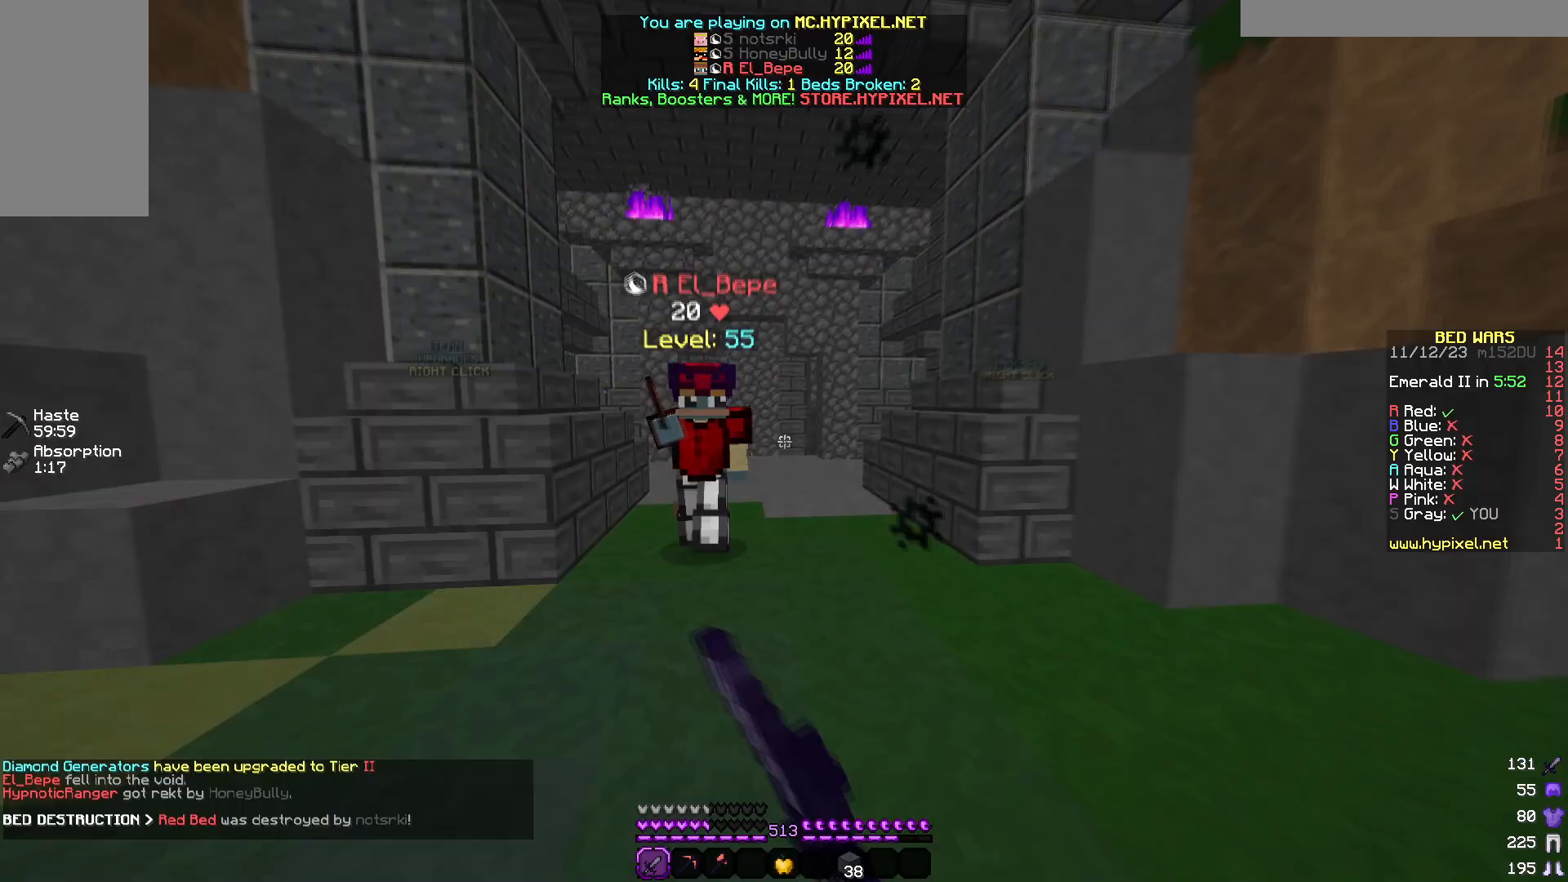
{"keys": ["a", "w"], "mouse": ["left"]}
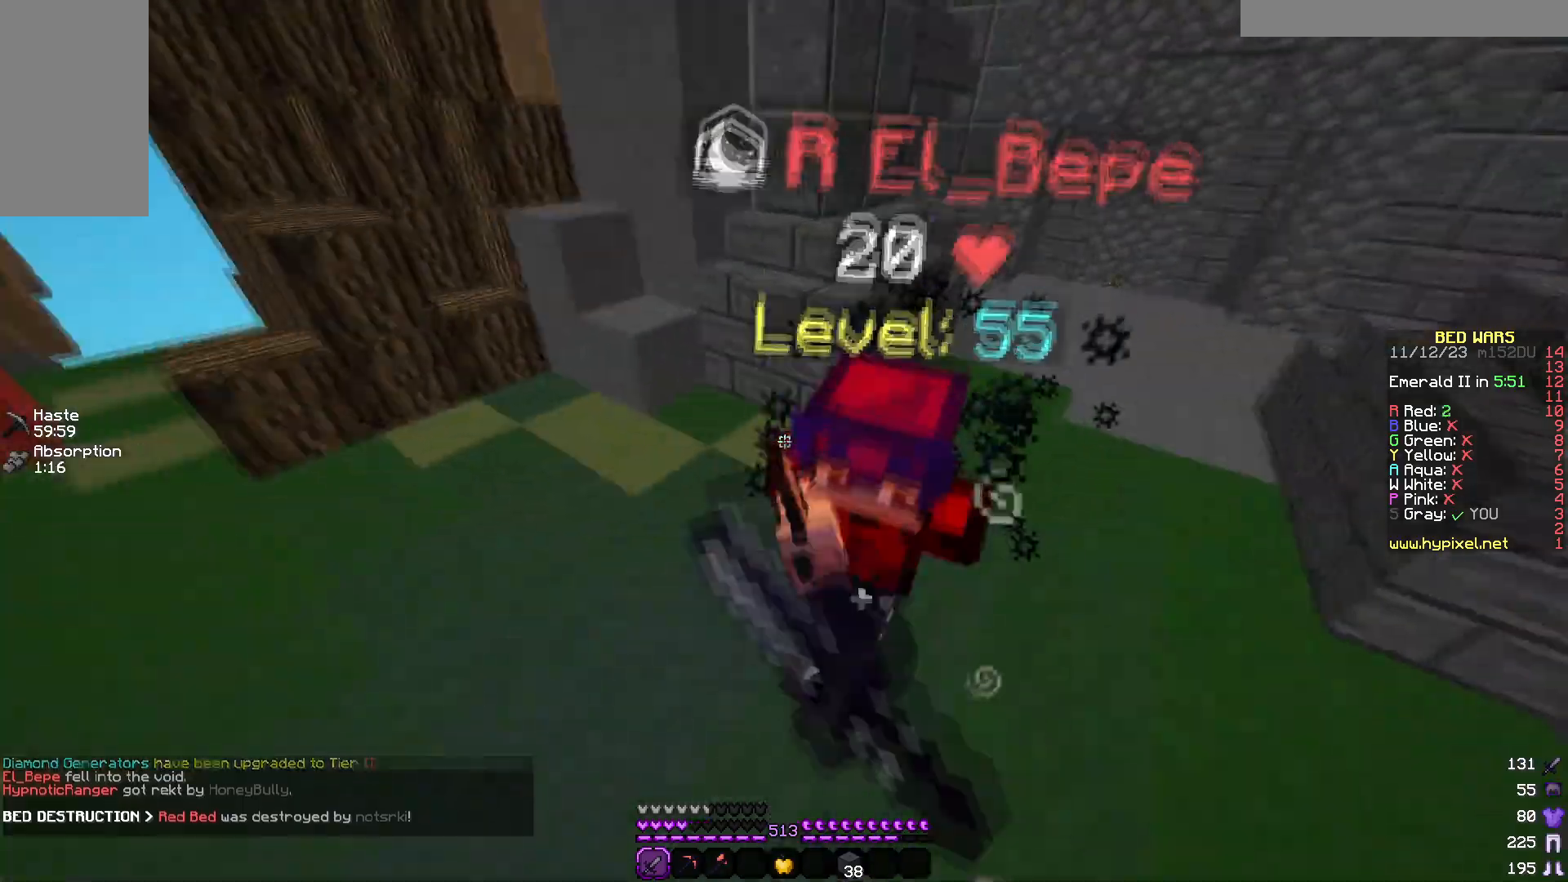
{"keys": ["w"], "mouse": ["left"]}
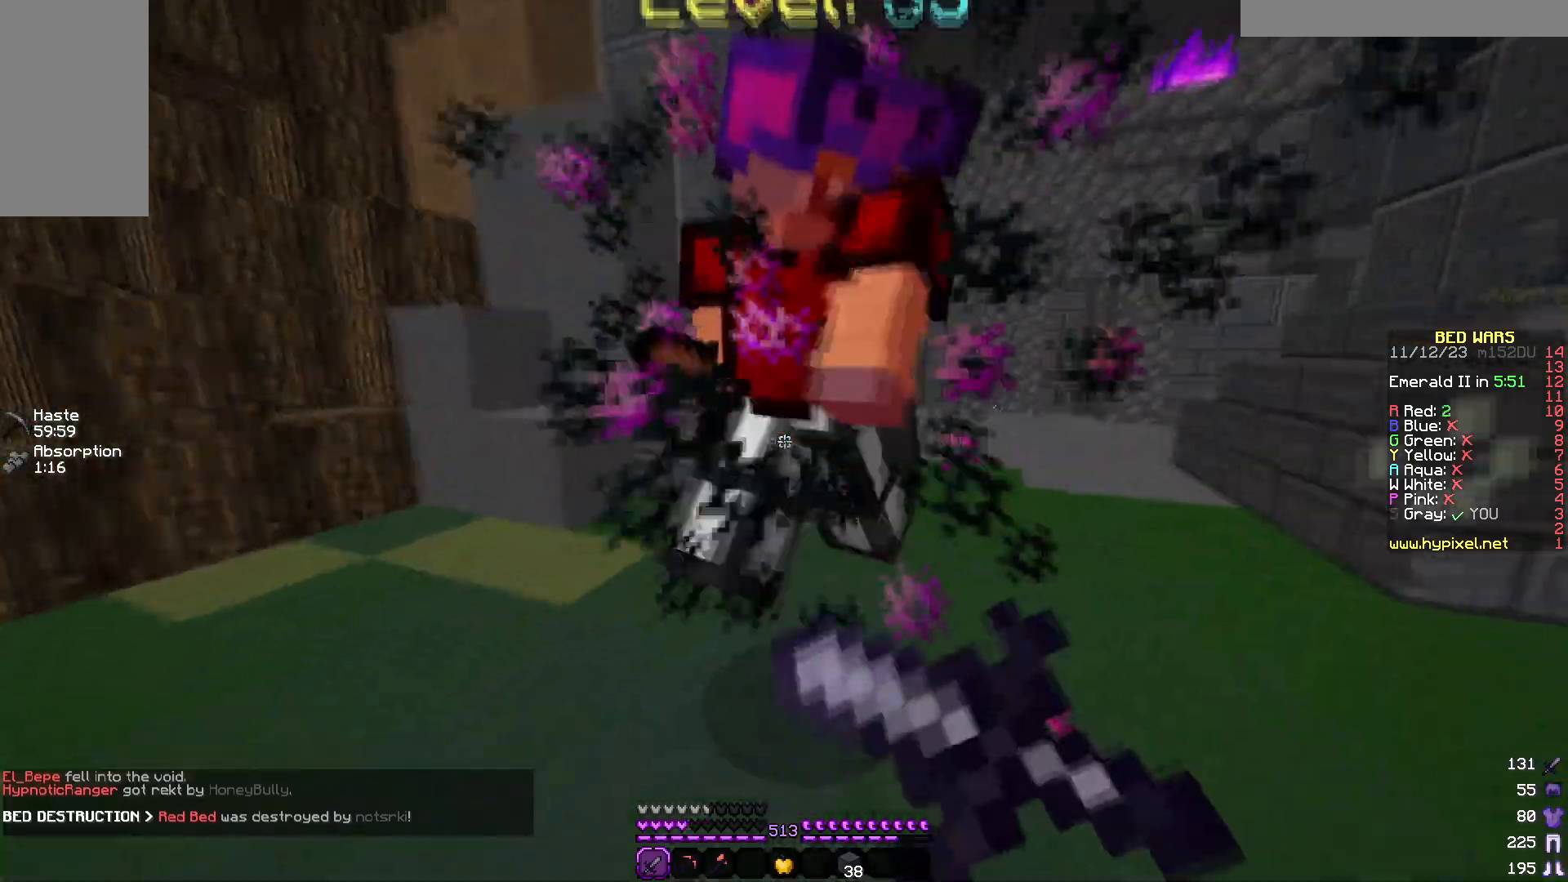
{"keys": ["d", "w"], "mouse": ["left"], "events": [[433, "d", "down"]]}
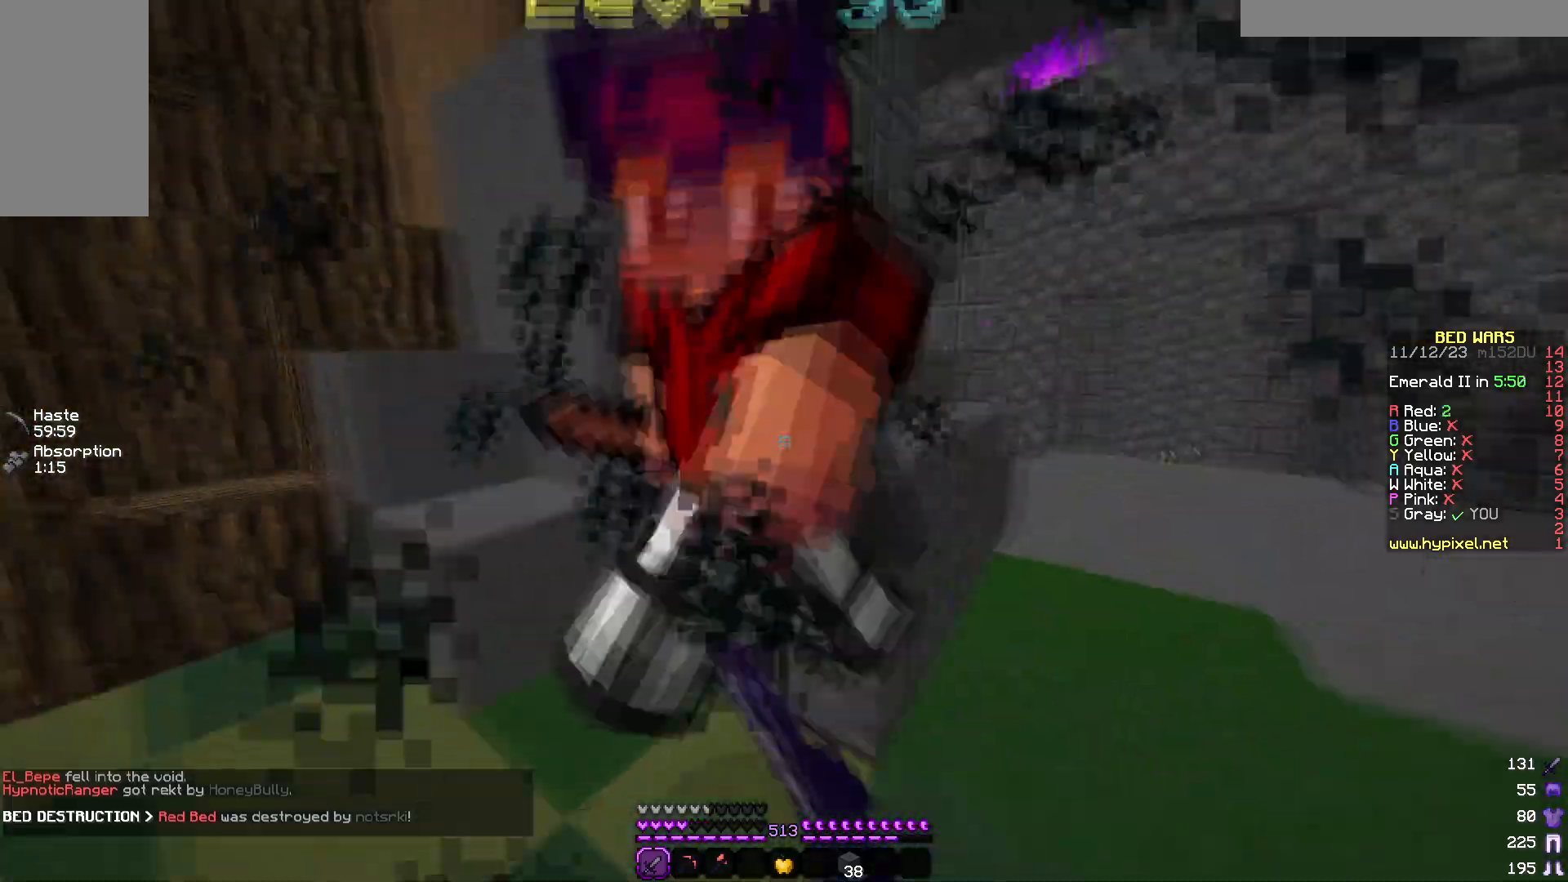
{"keys": ["w"], "mouse": ["left"], "events": [[300, "a", "down"], [300, "d", "up"], [467, "a", "up"]]}
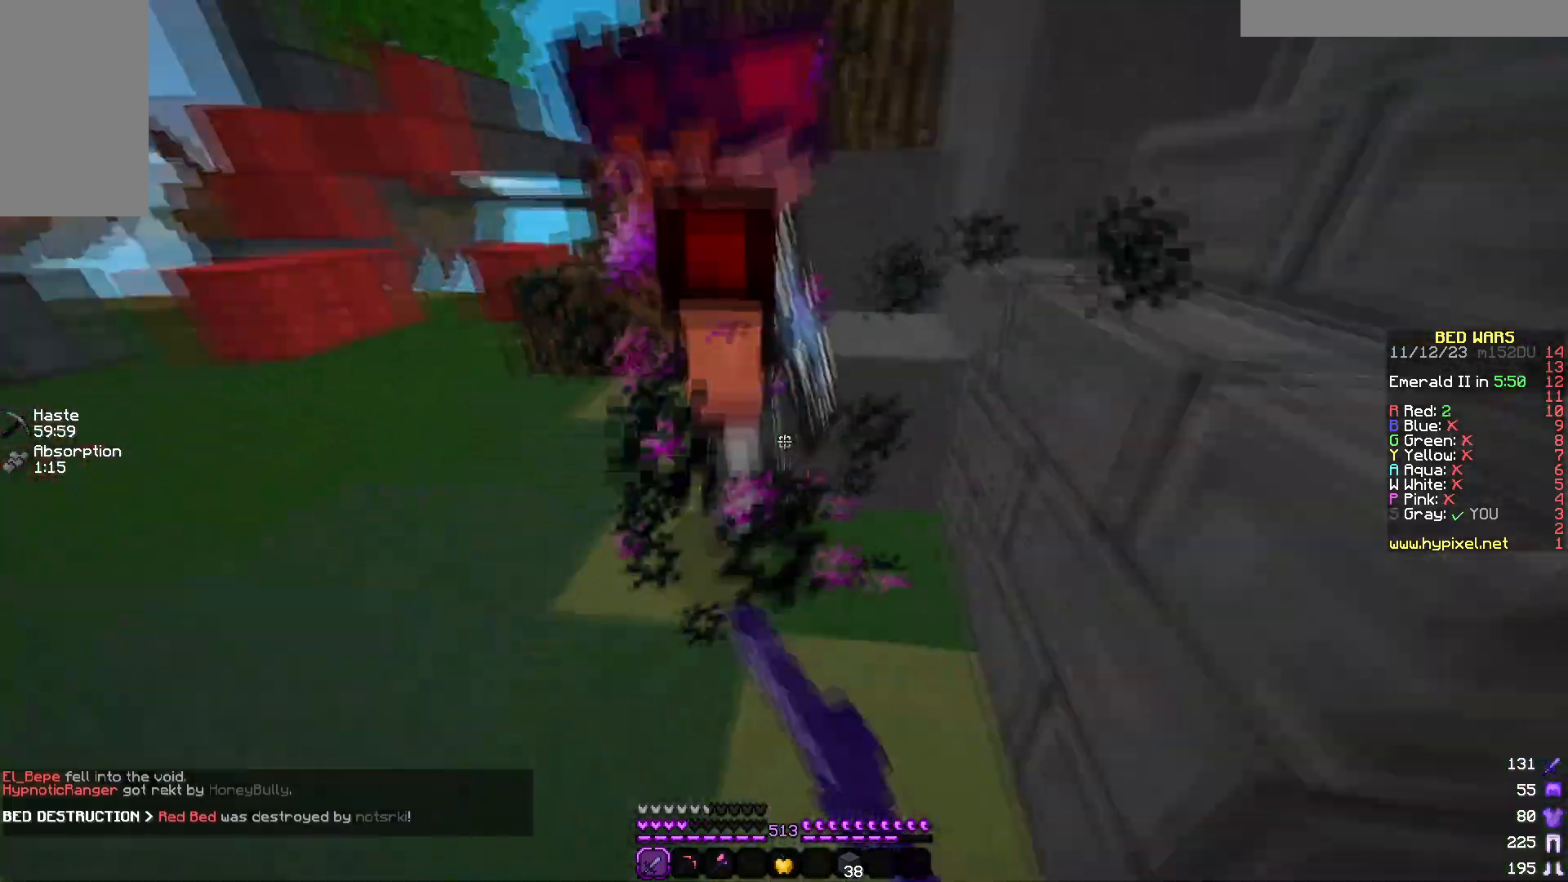
{"keys": ["a", "w"], "mouse": [], "events": [[433, "a", "down"], [500, "mouse_left", "up"]]}
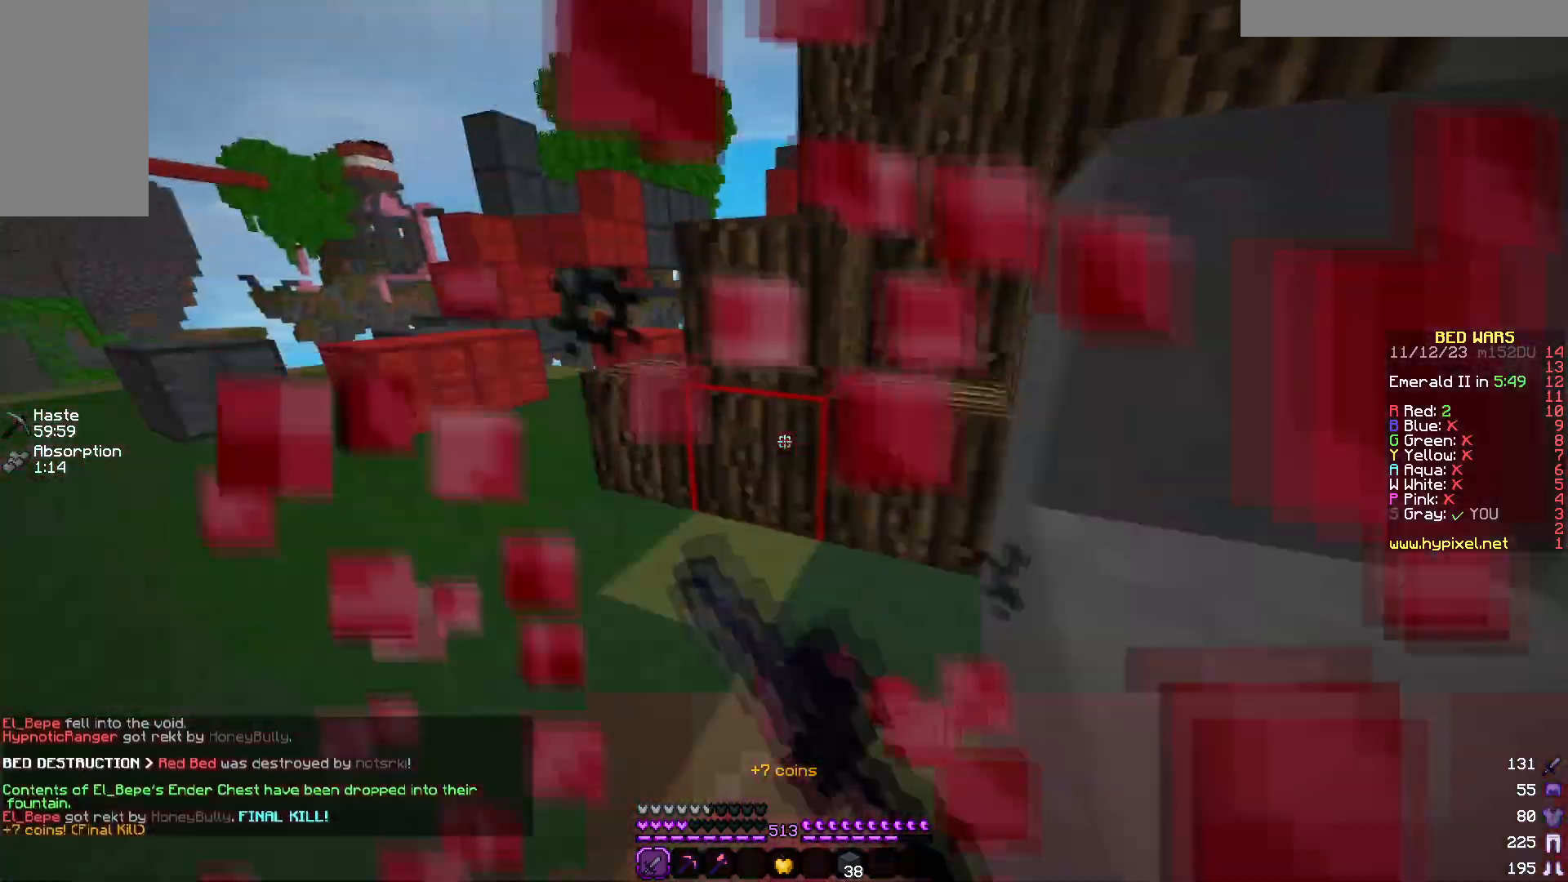
{"keys": ["w"], "mouse": [], "events": [[350, "a", "up"]]}
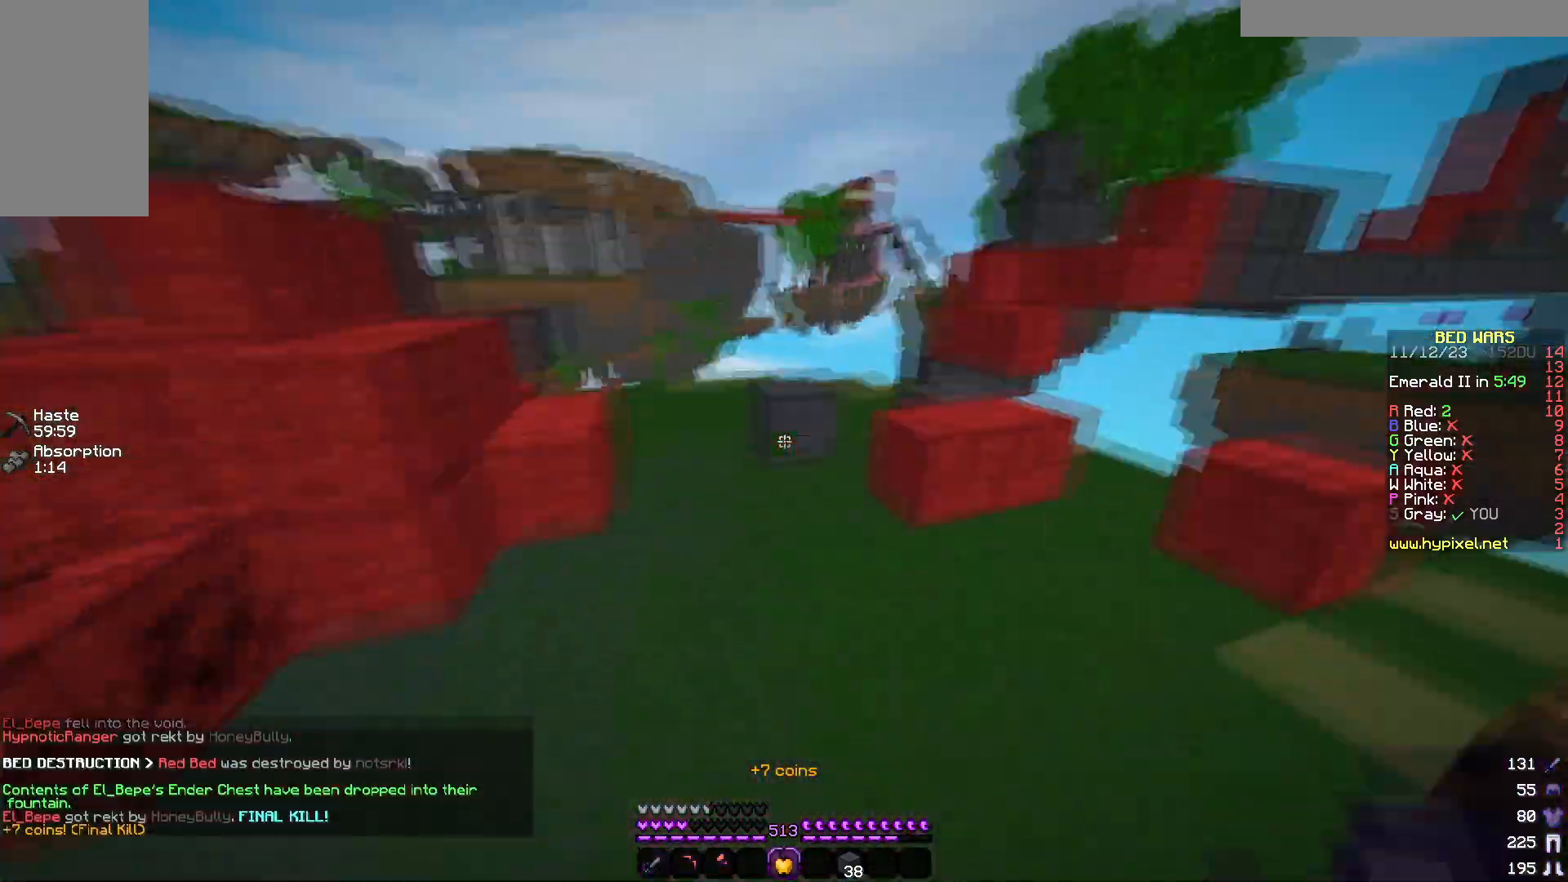
{"keys": ["d", "s"], "mouse": ["left", "right"], "events": [[67, "mouse_right", "down"], [217, "d", "down"], [317, "w", "up"], [367, "mouse_left", "down"], [383, "s", "down"]]}
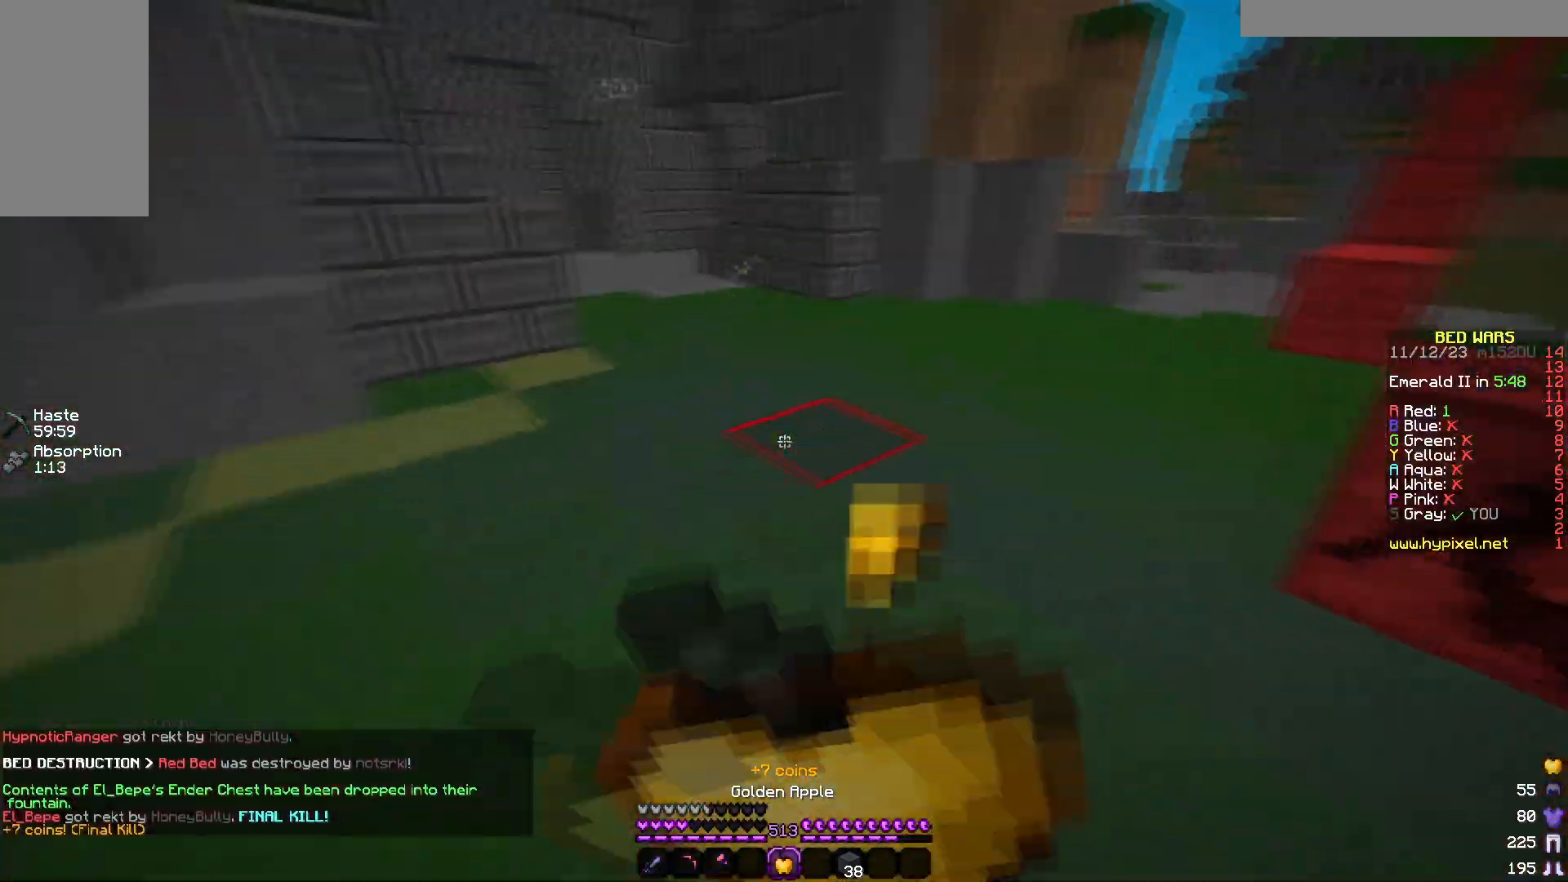
{"keys": ["s"], "mouse": ["left", "right"], "events": [[500, "d", "up"]]}
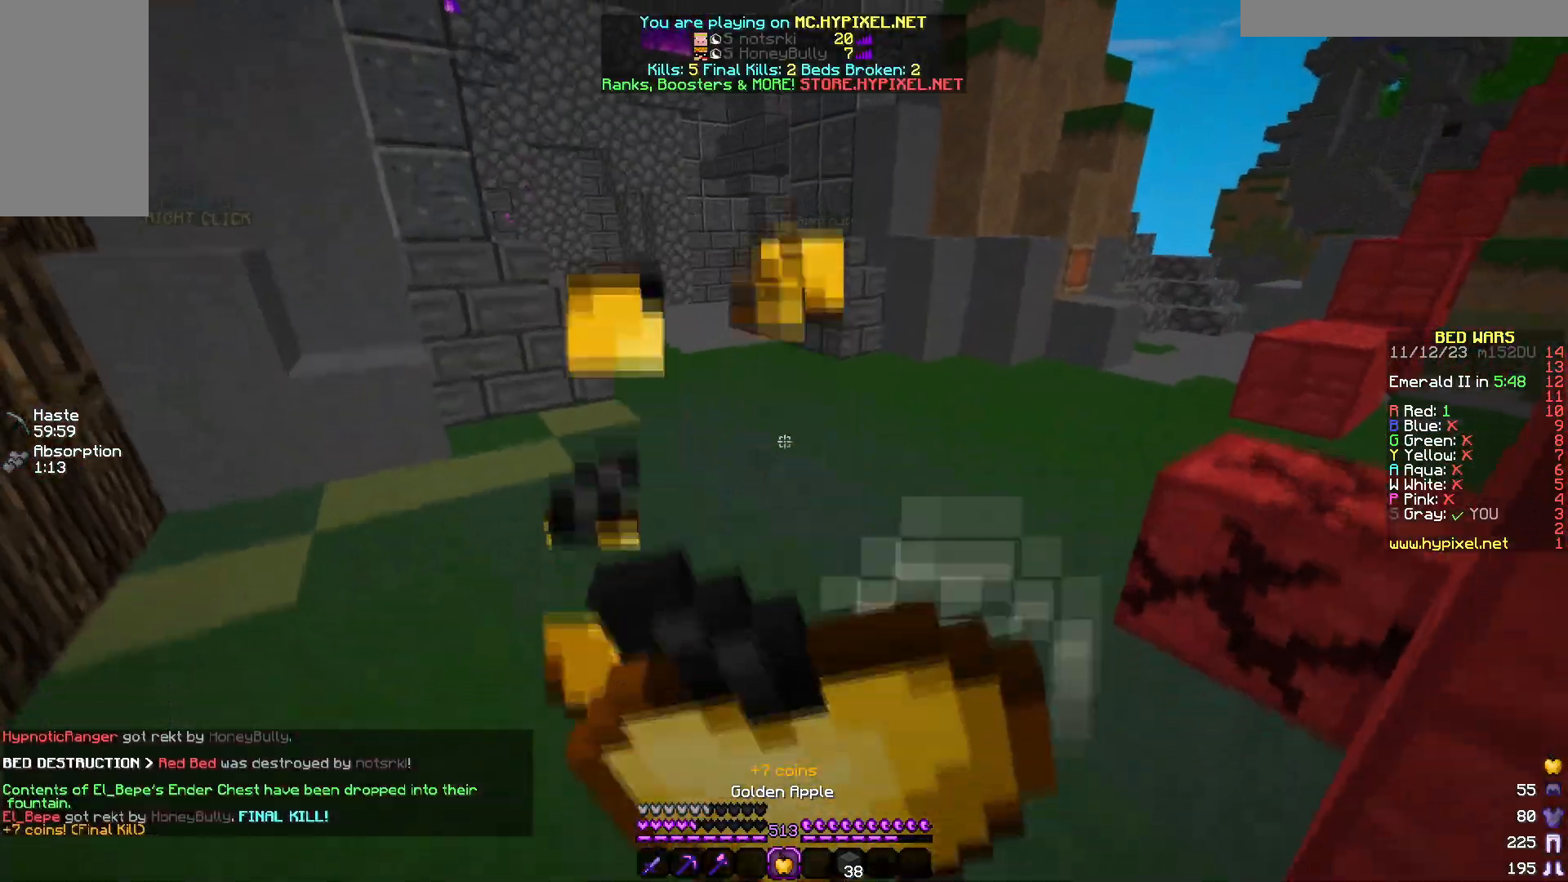
{"keys": ["s"], "mouse": ["right"], "events": [[67, "mouse_left", "up"]]}
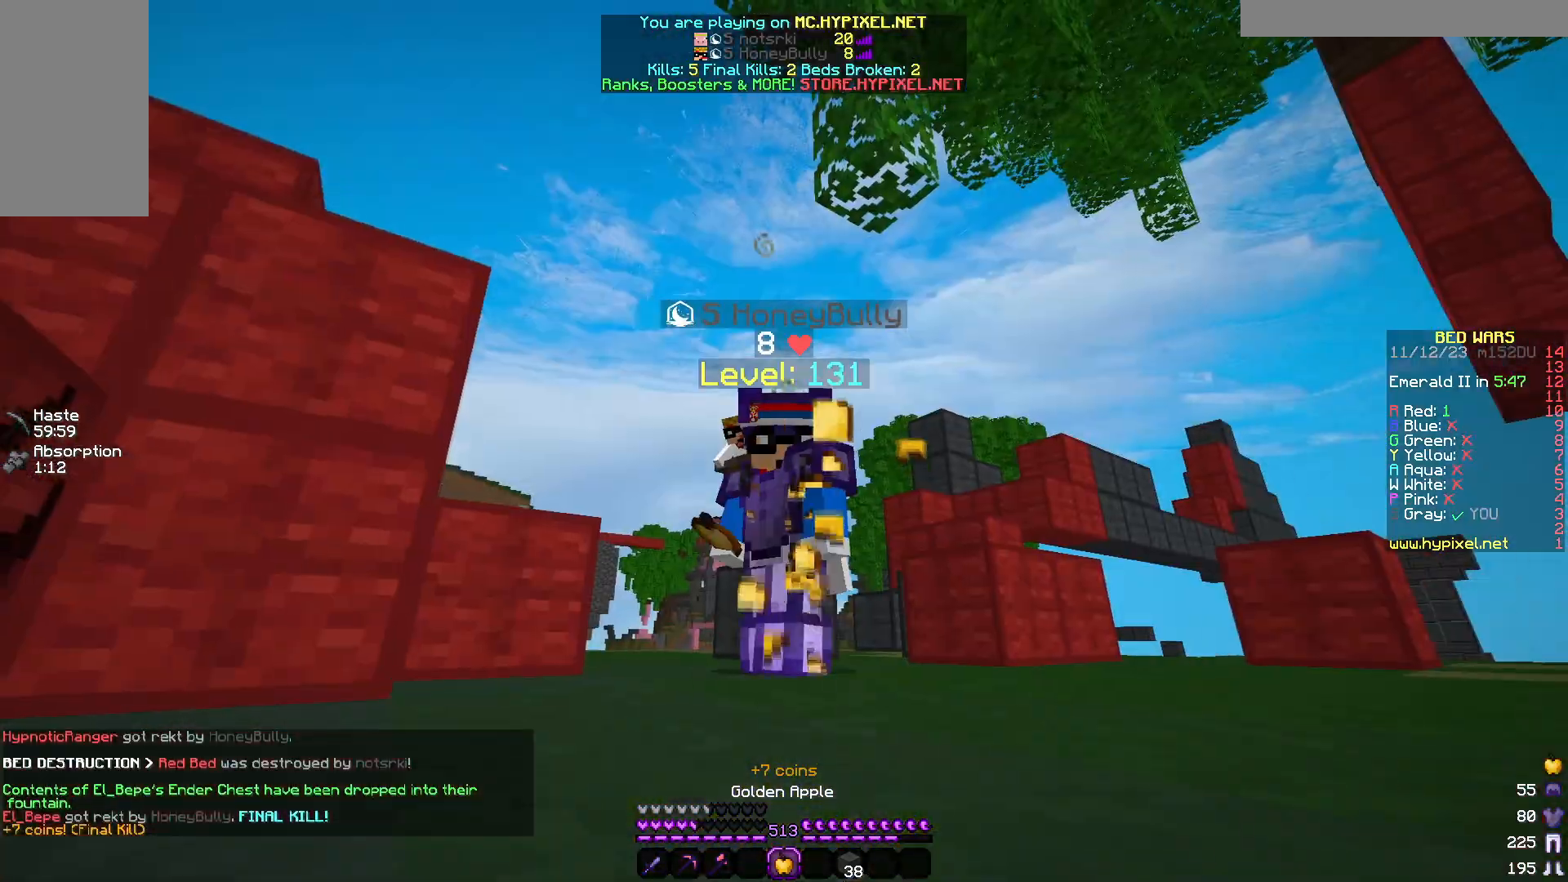
{"keys": ["d", "w"], "mouse": ["right"], "events": [[350, "d", "down"], [417, "s", "up"], [467, "w", "down"]]}
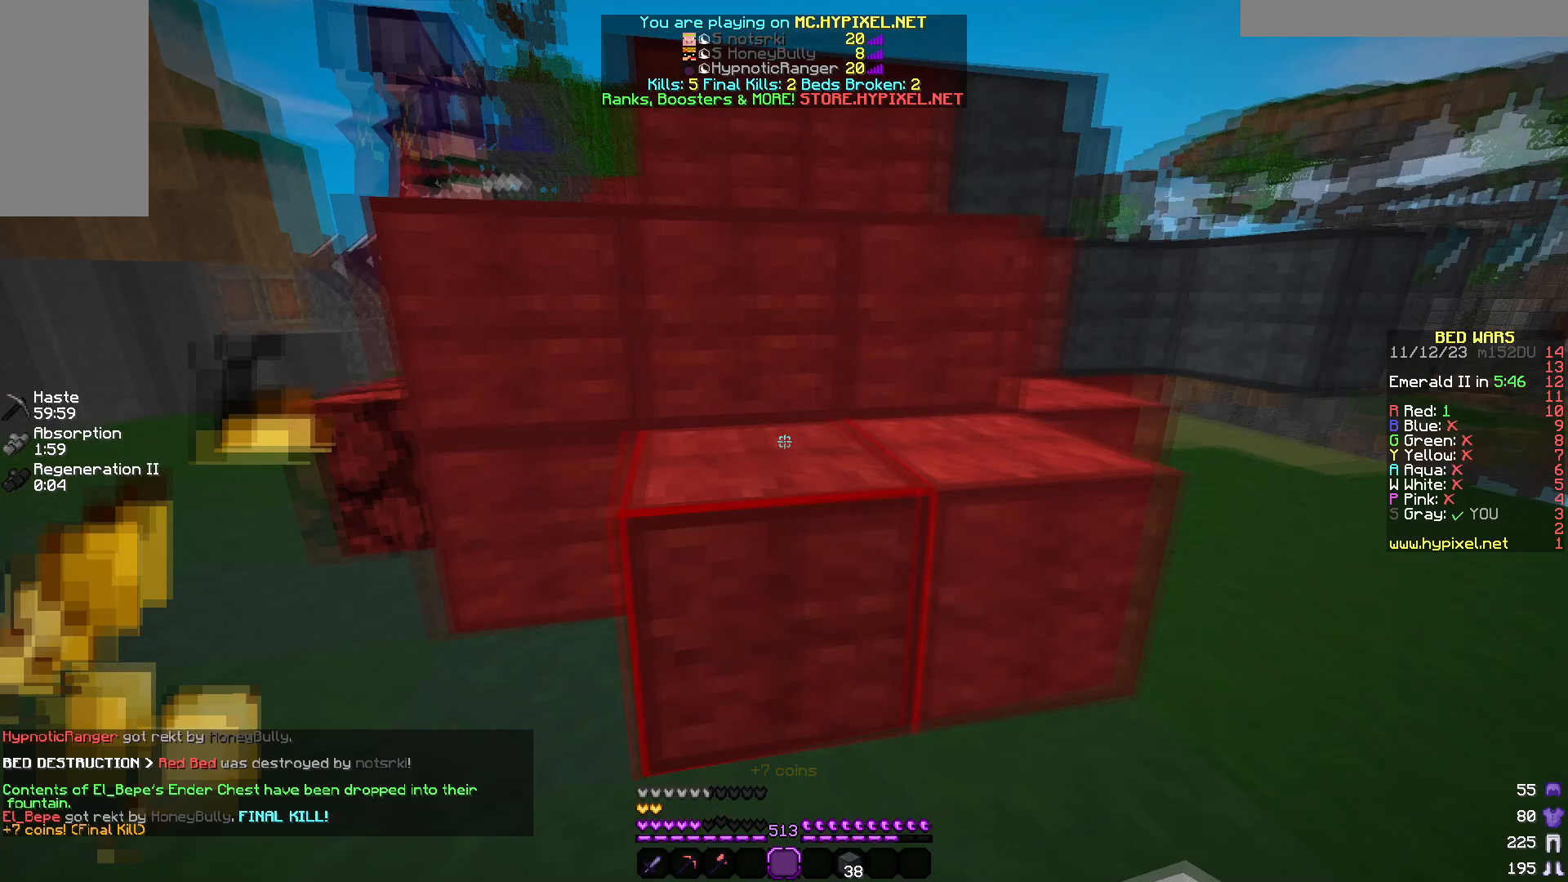
{"keys": ["d", "w"], "mouse": [], "events": [[67, "mouse_right", "up"]]}
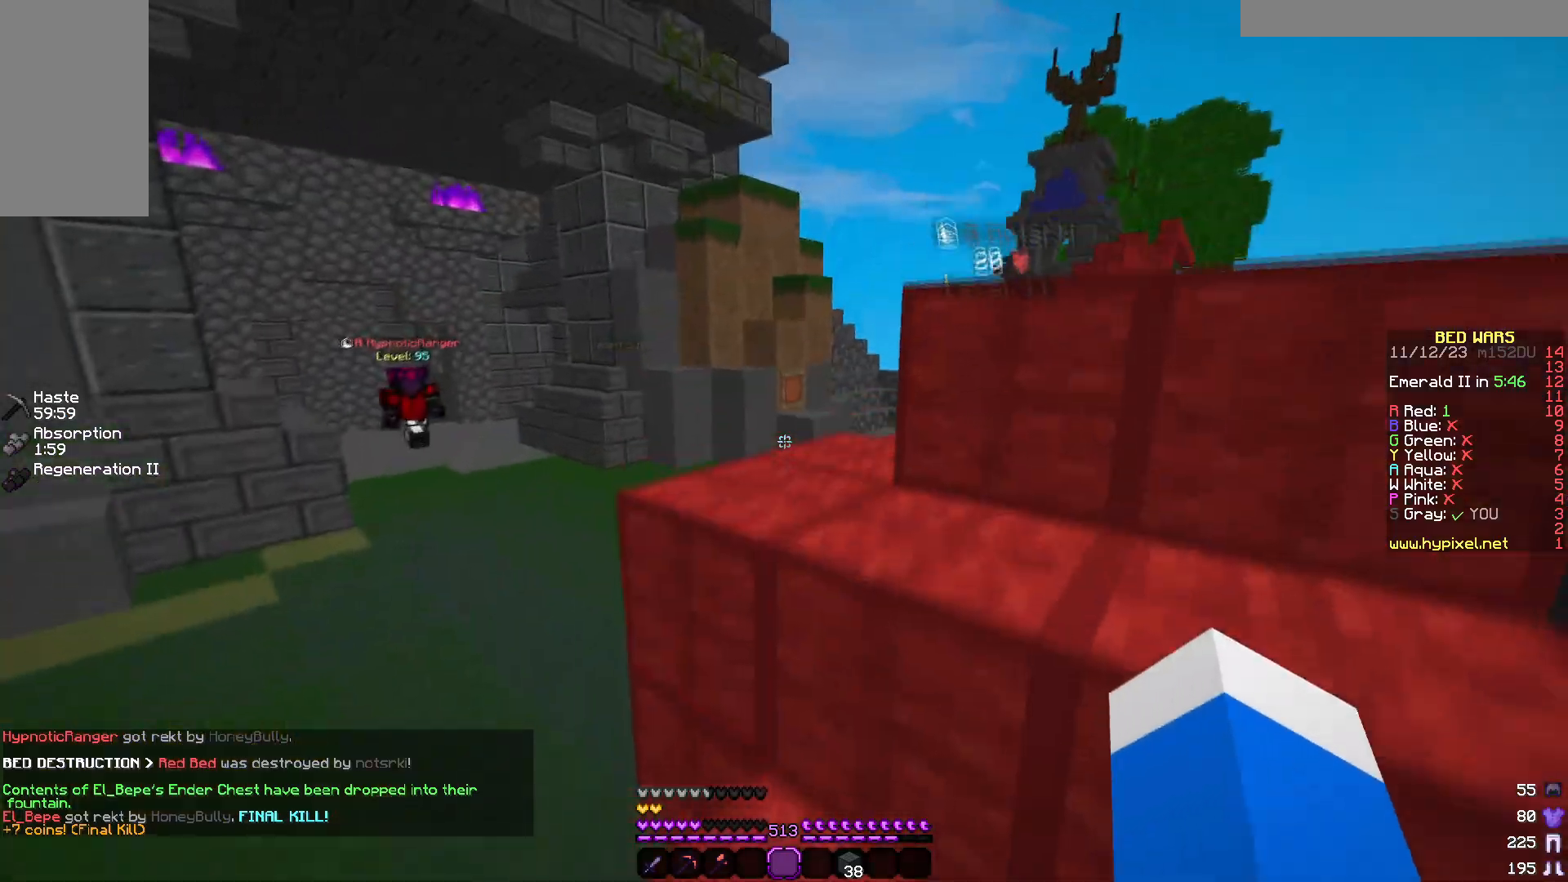
{"keys": ["d"], "mouse": ["left"], "events": [[133, "d", "up"], [400, "w", "up"], [417, "mouse_left", "down"], [500, "d", "down"]]}
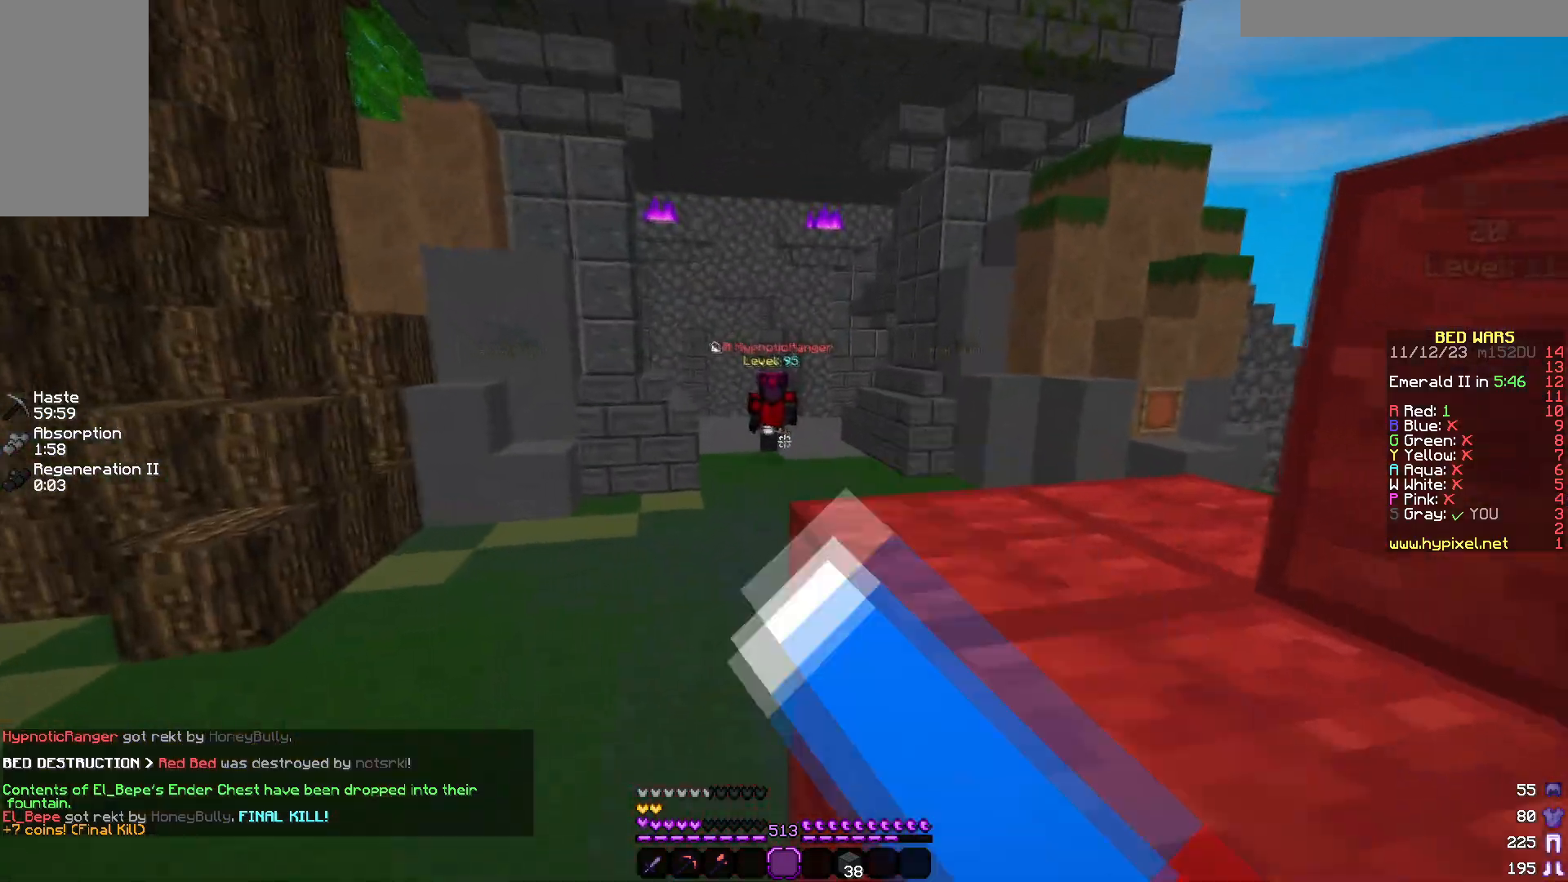
{"keys": [], "mouse": [], "events": [[100, "mouse_left", "up"], [417, "d", "up"]]}
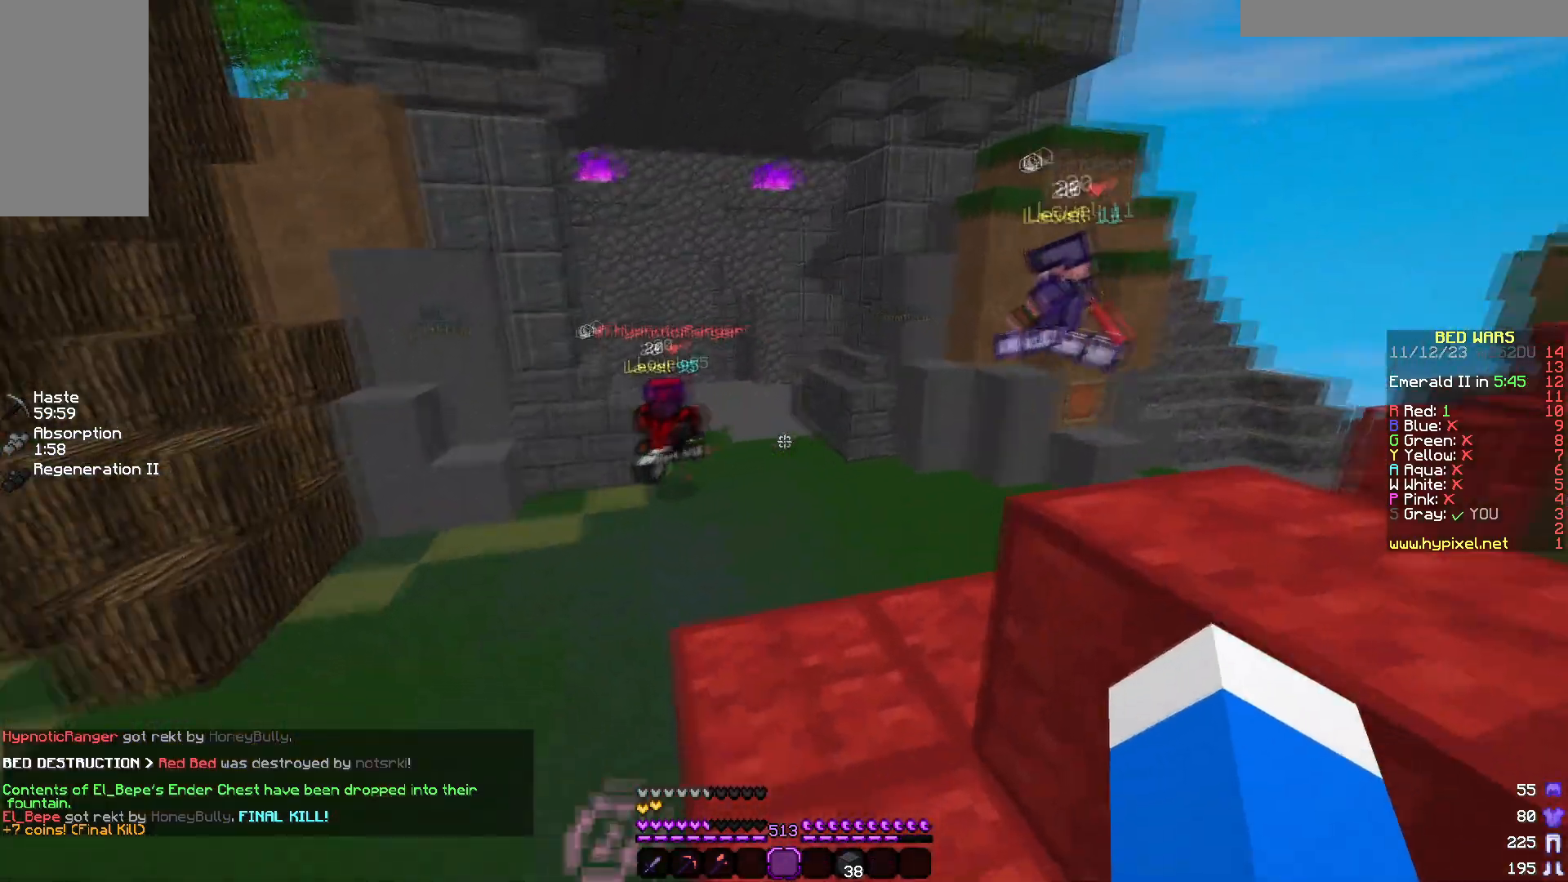
{"keys": ["d"], "mouse": [], "events": [[67, "d", "down"]]}
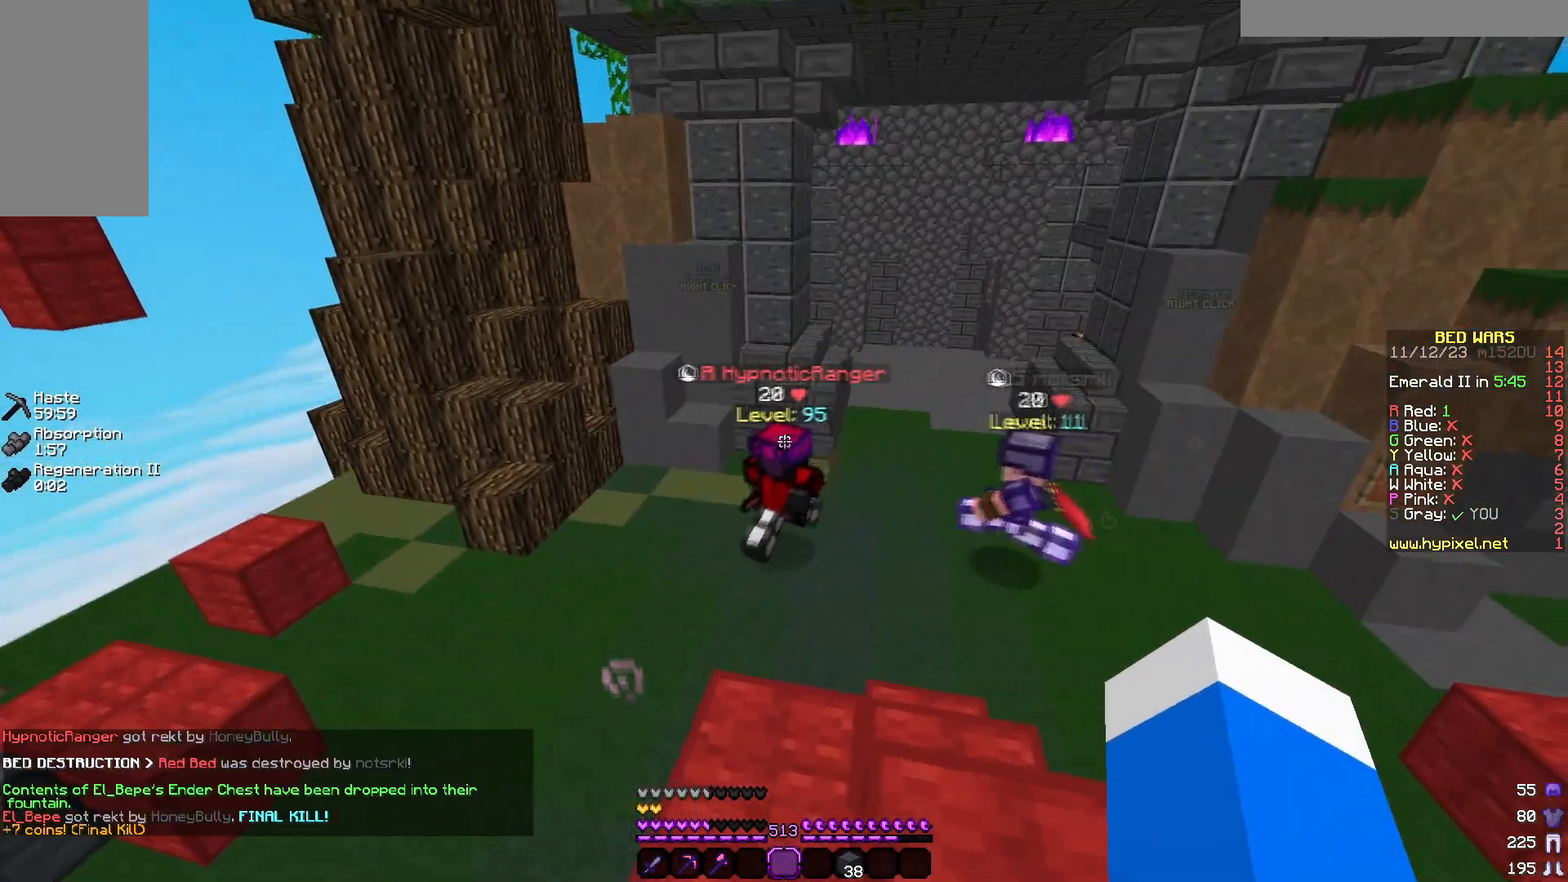
{"keys": [], "mouse": [], "events": [[233, "d", "up"]]}
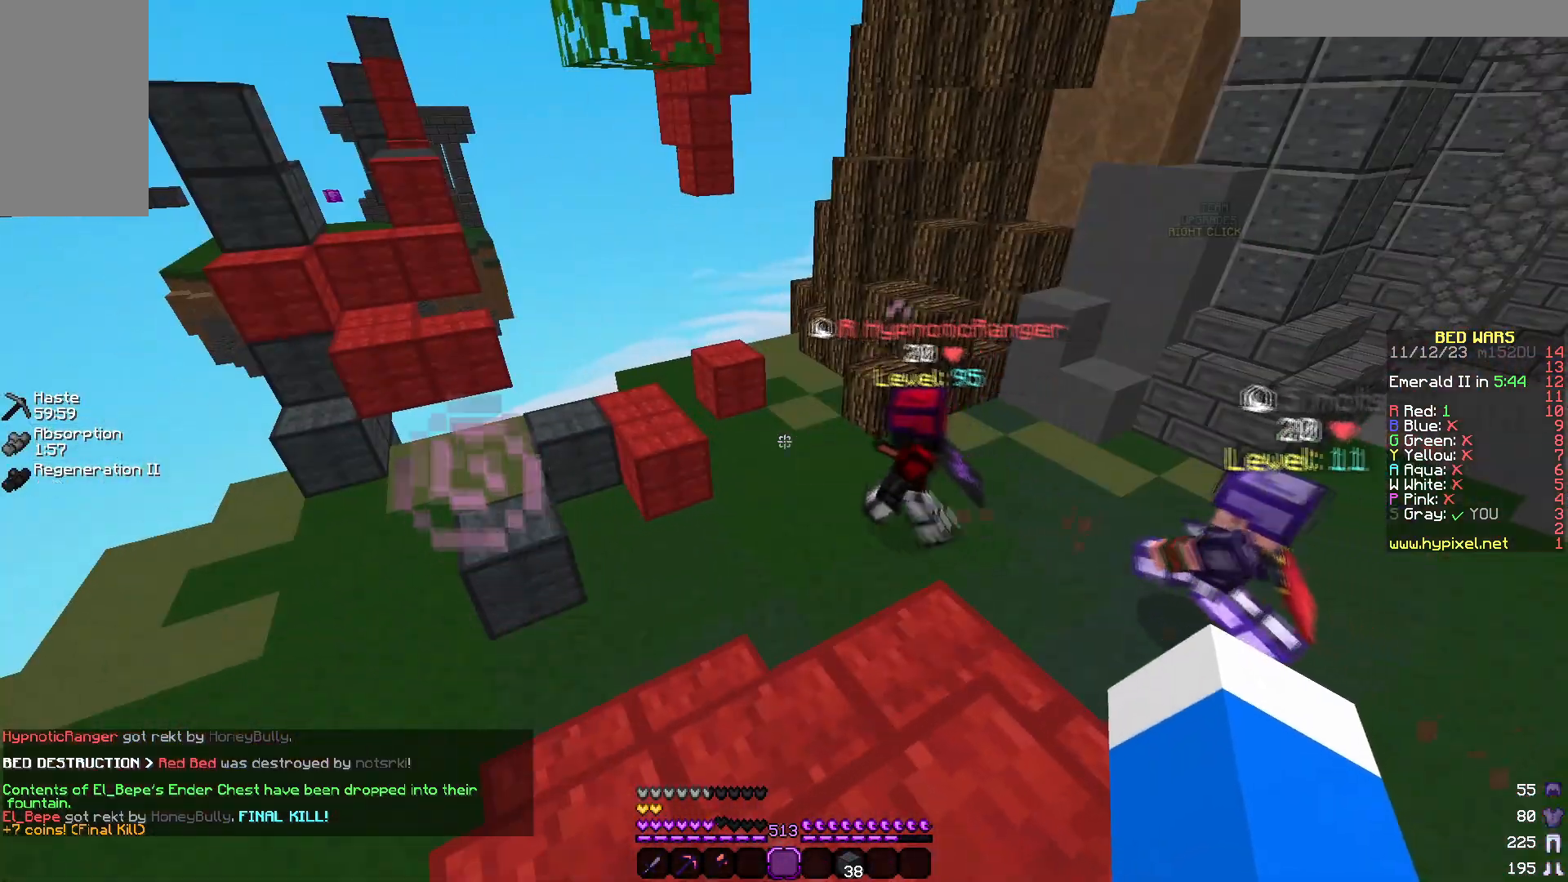
{"keys": [], "mouse": [], "events": [[100, "a", "down"], [350, "a", "up"]]}
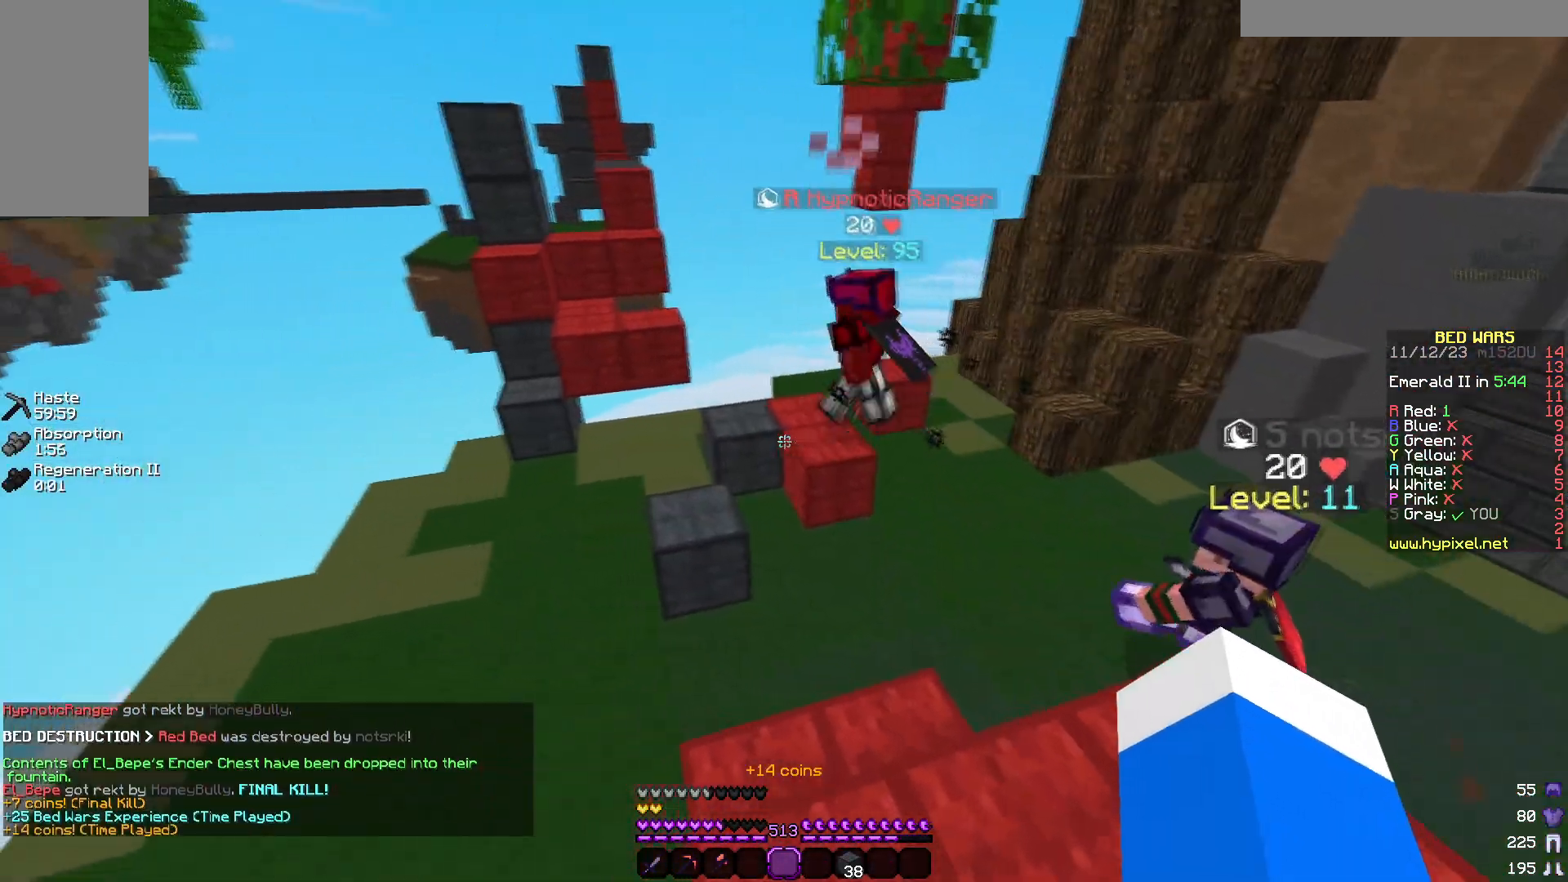
{"keys": [], "mouse": [], "events": []}
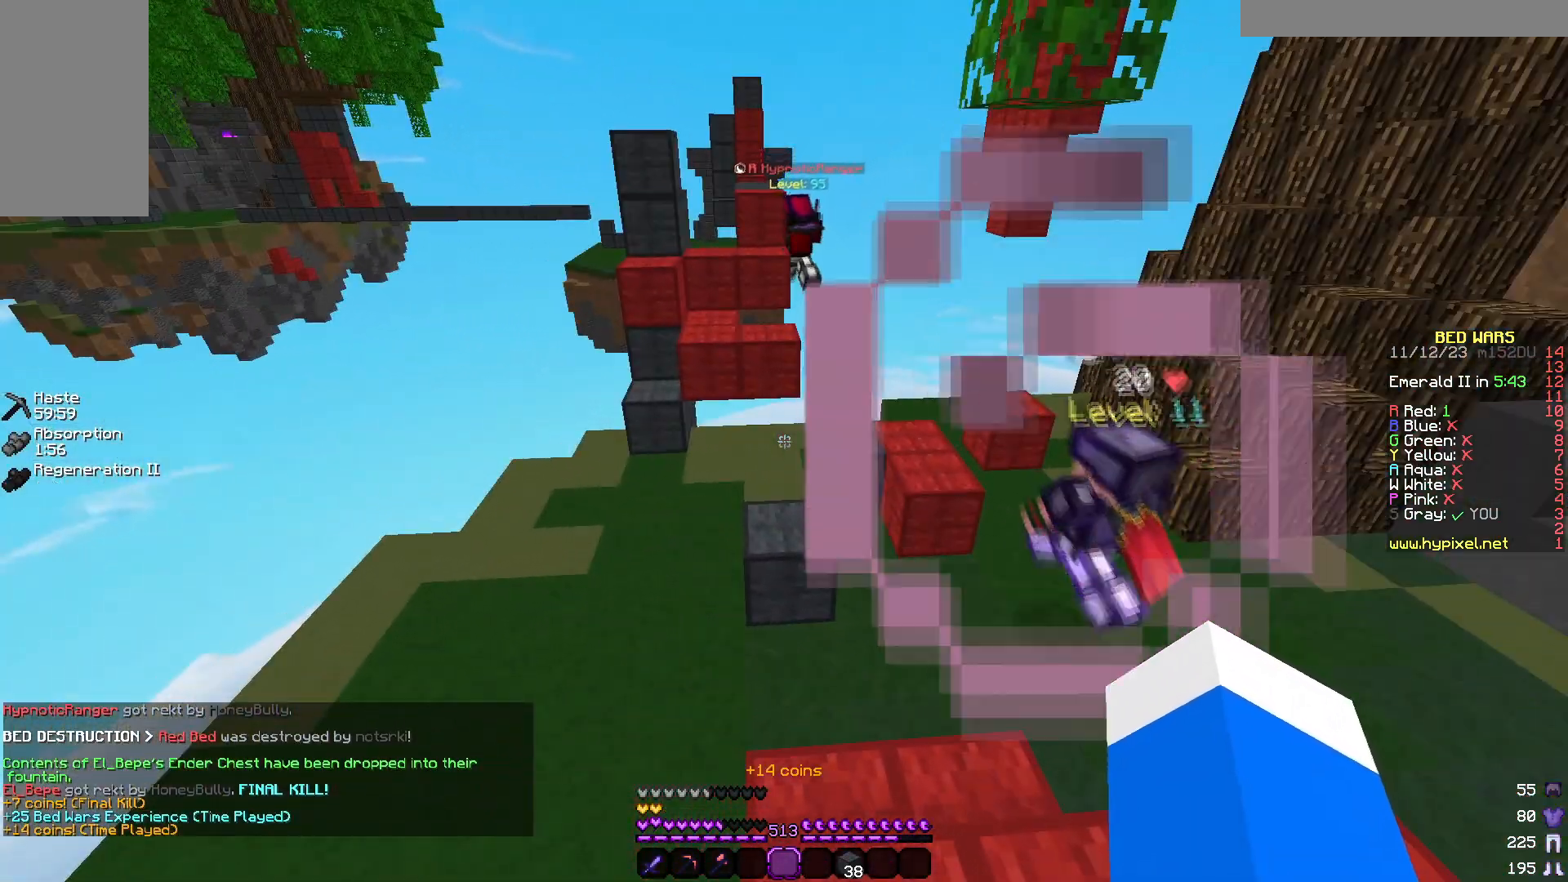
{"keys": [], "mouse": [], "events": []}
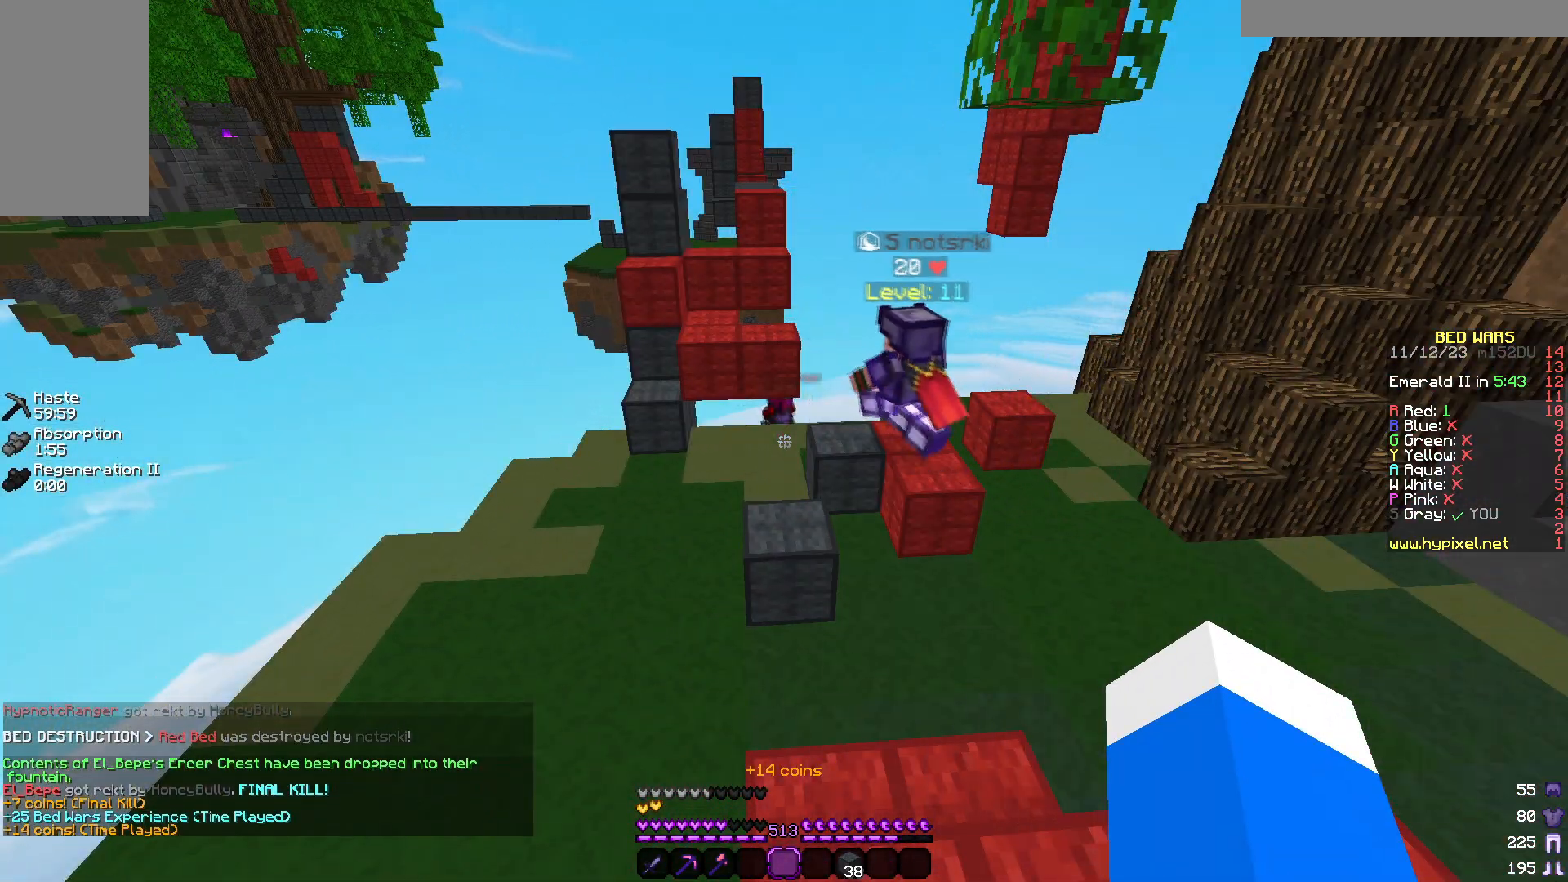
{"keys": ["d", "w"], "mouse": [], "events": [[283, "w", "down"], [433, "d", "down"]]}
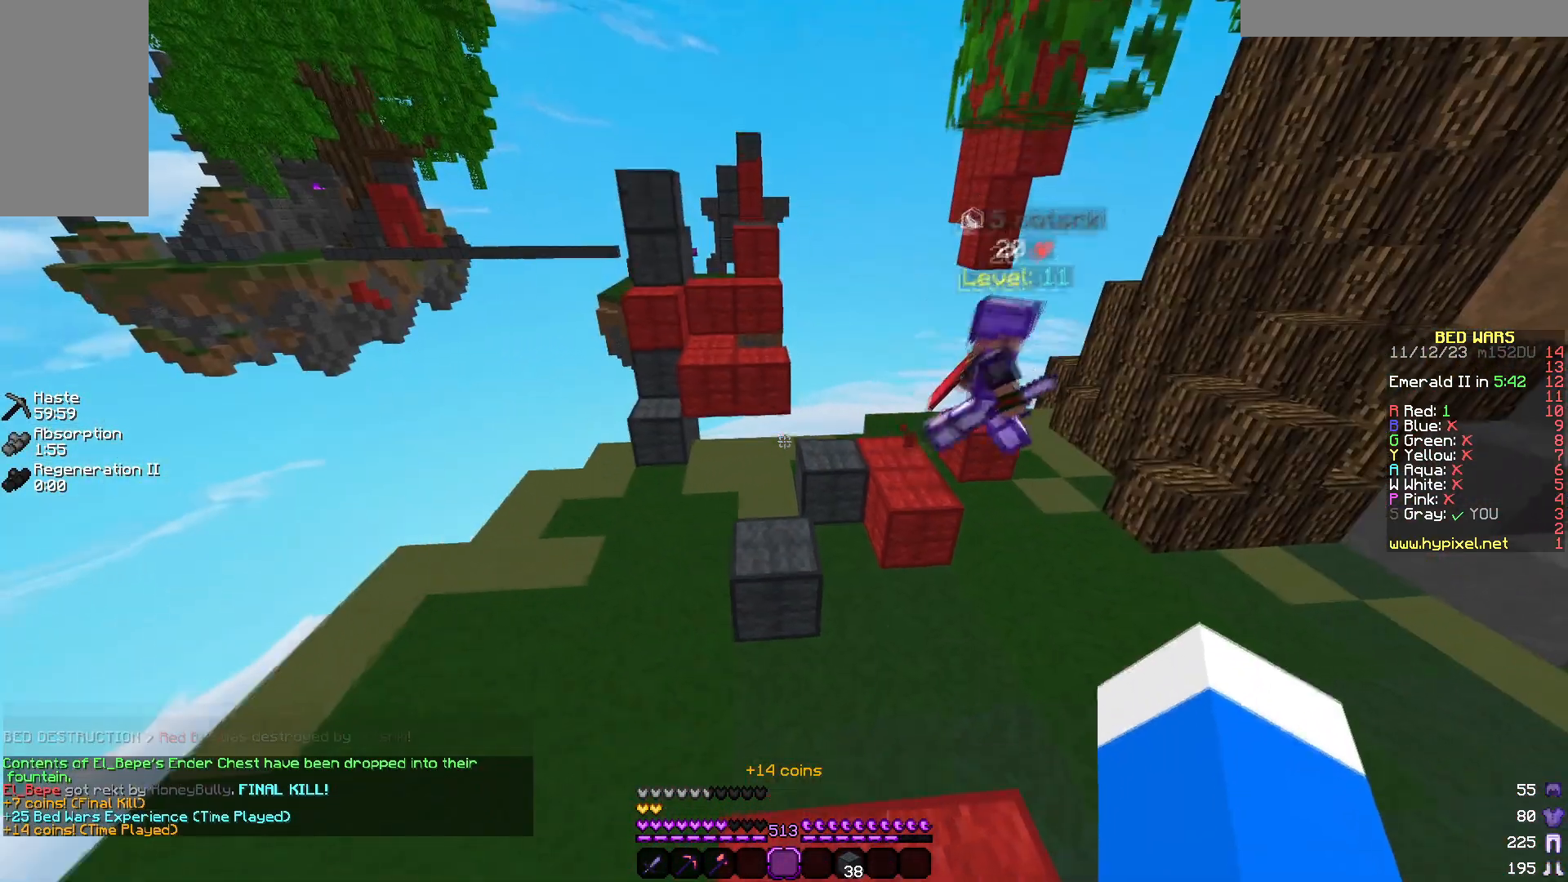
{"keys": ["w"], "mouse": [], "events": [[150, "d", "up"]]}
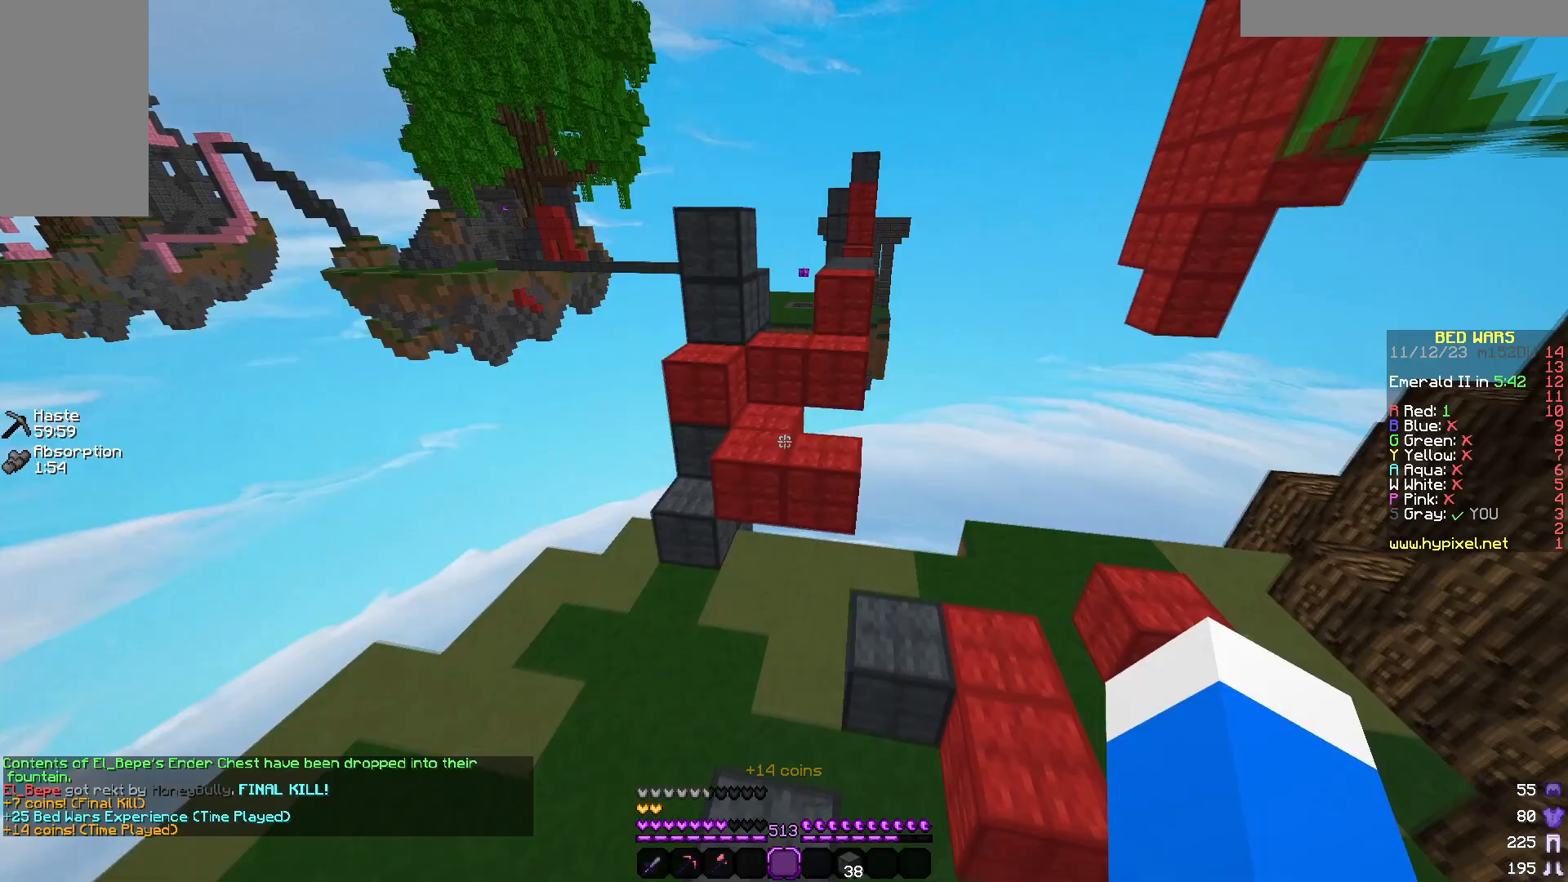
{"keys": ["w"], "mouse": [], "events": []}